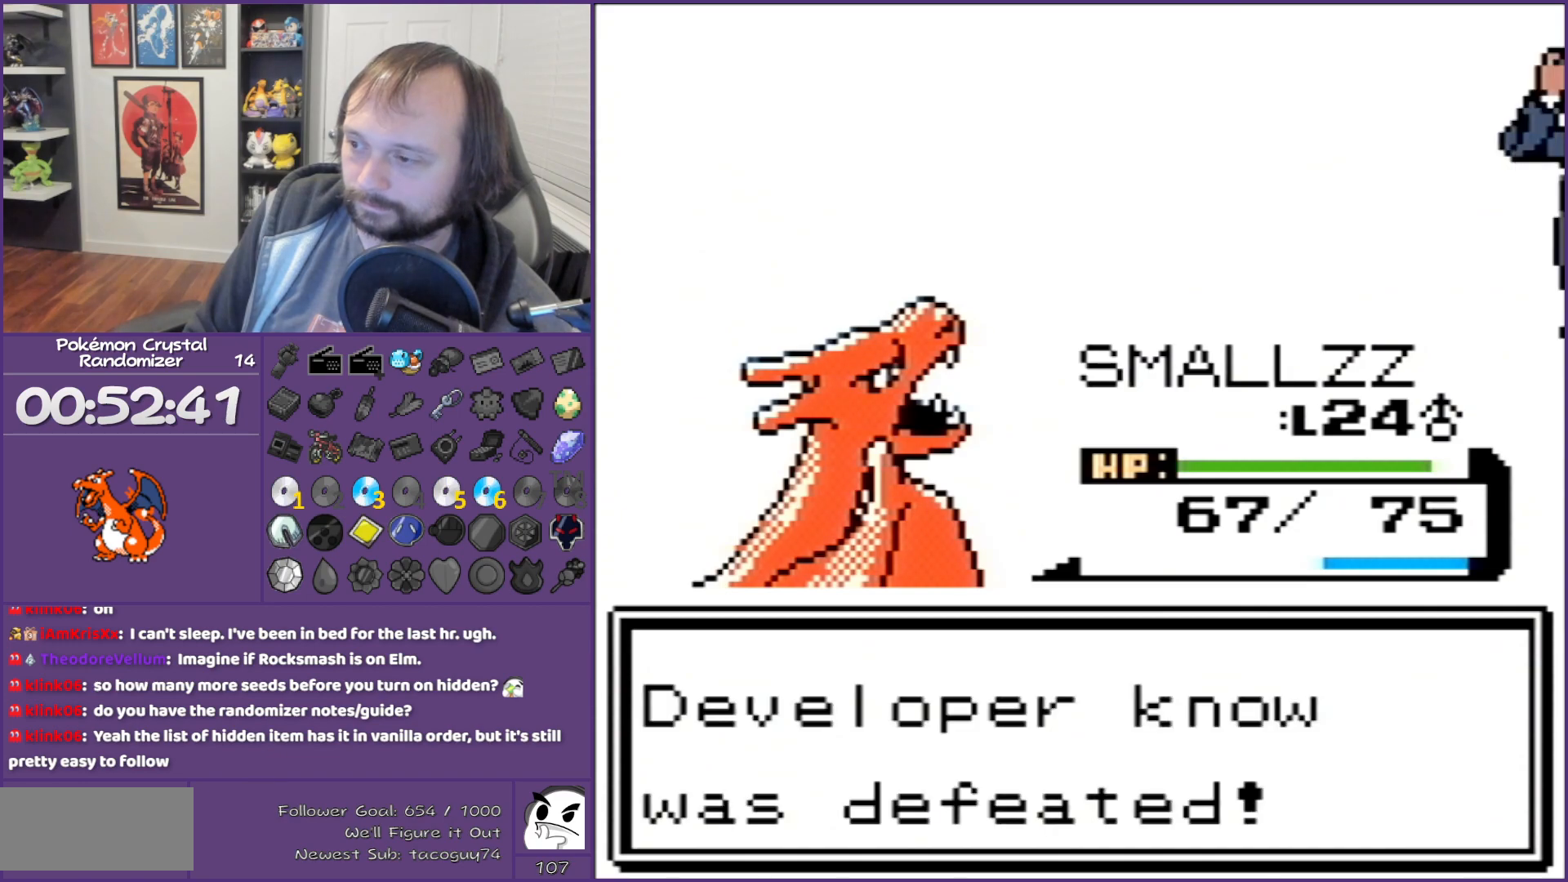
Gameplay with a controller (Nintendo layout); each line is a JSON object with the inputs held at the frame after it. "events" lists button and stick changes between this image and that frame as [ms after this image, input, new state], when the widget could be followed in between. Not read: L3 R3.
{"buttons": ["B"], "events": []}
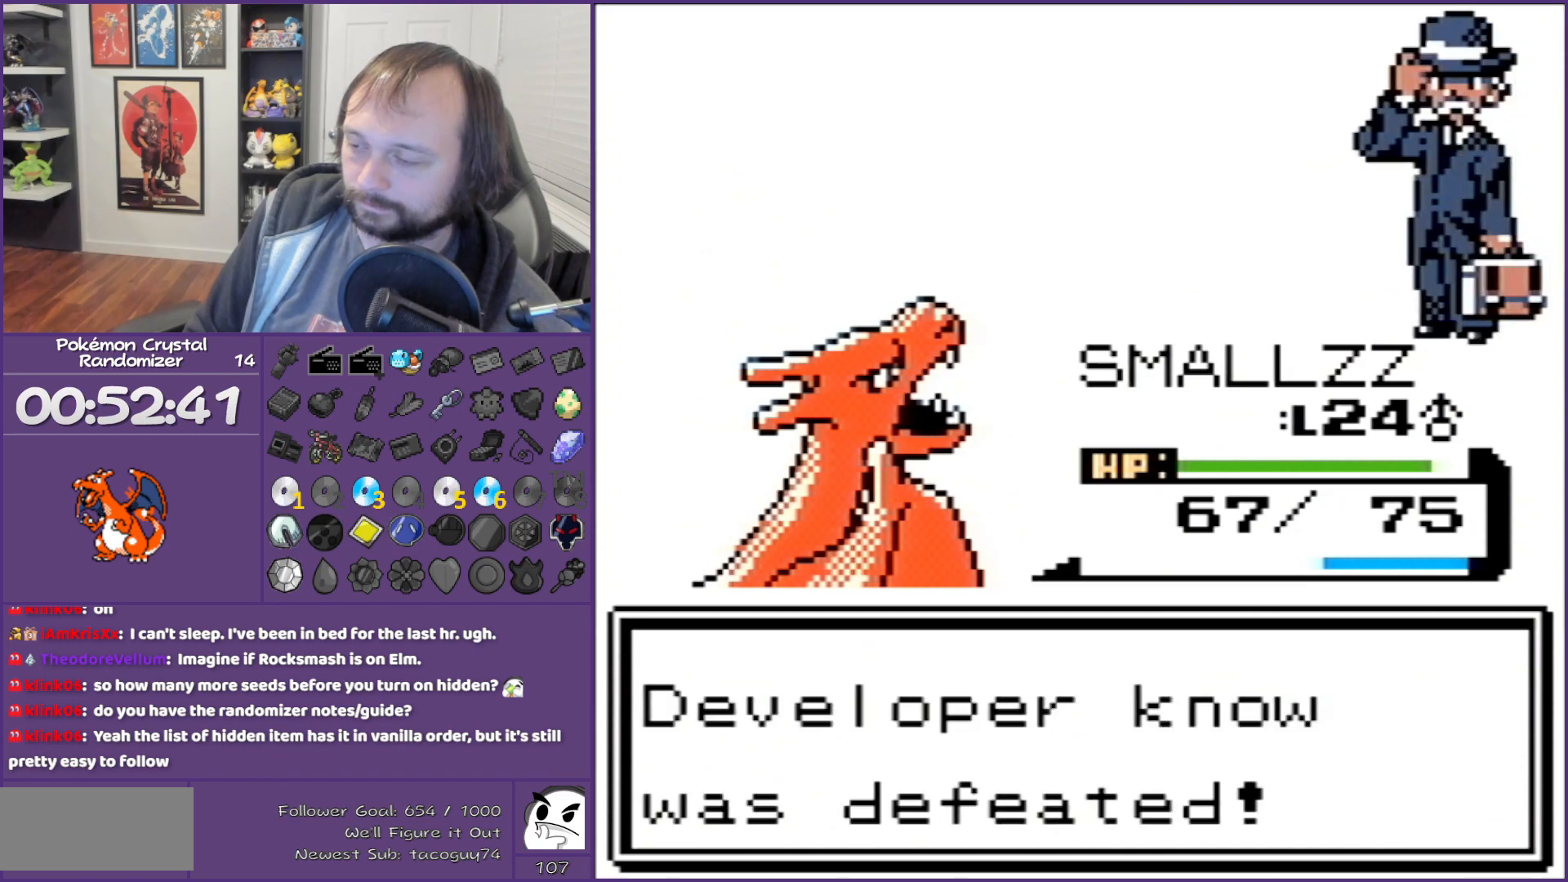
{"buttons": ["B"], "events": []}
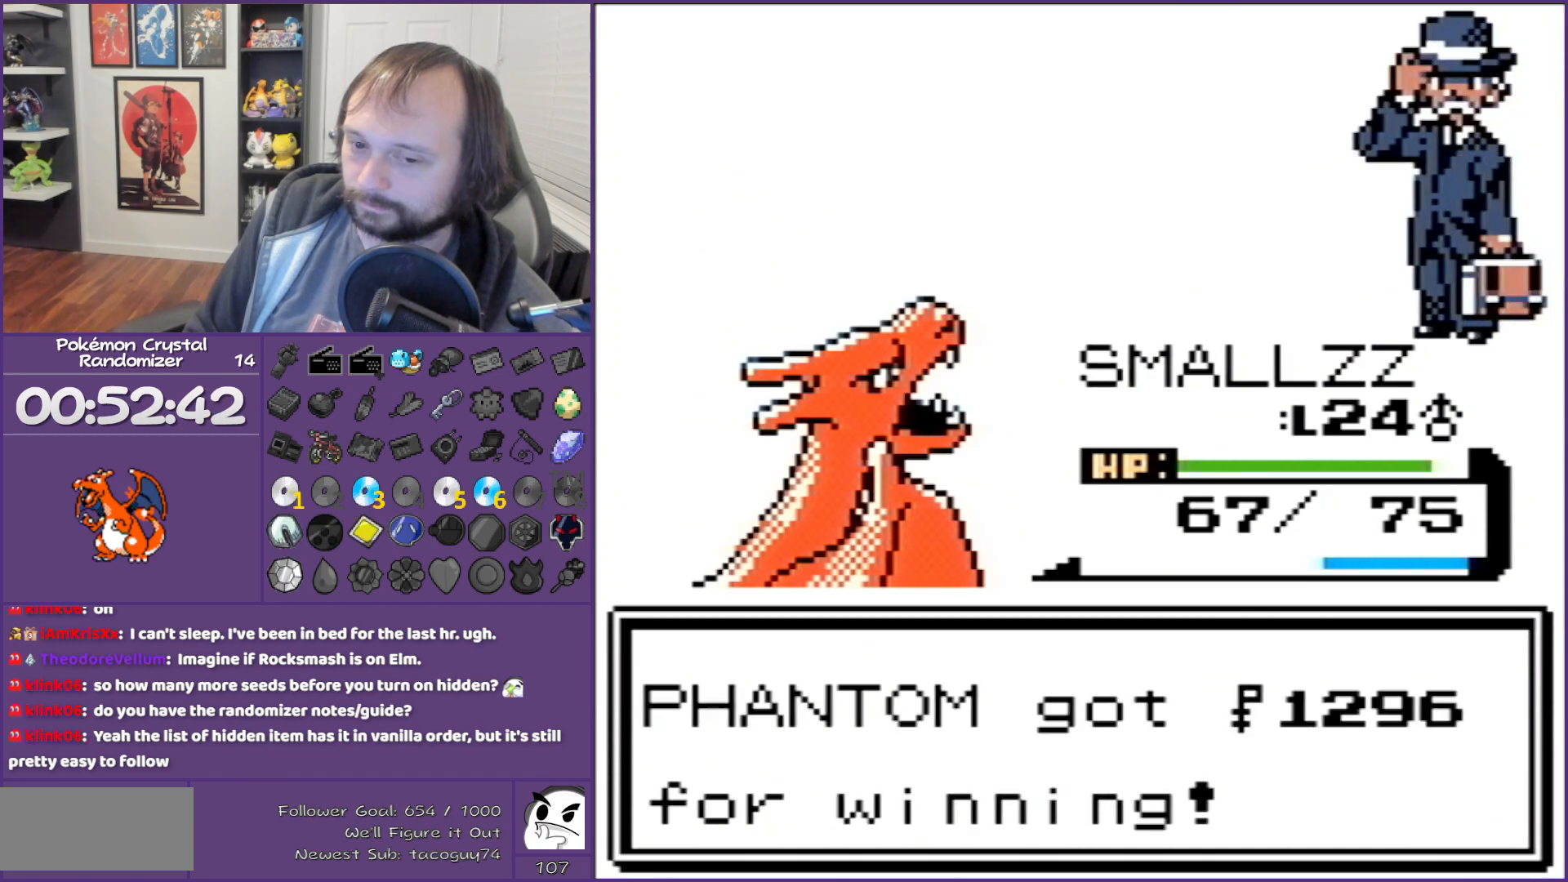
{"buttons": ["B"], "events": []}
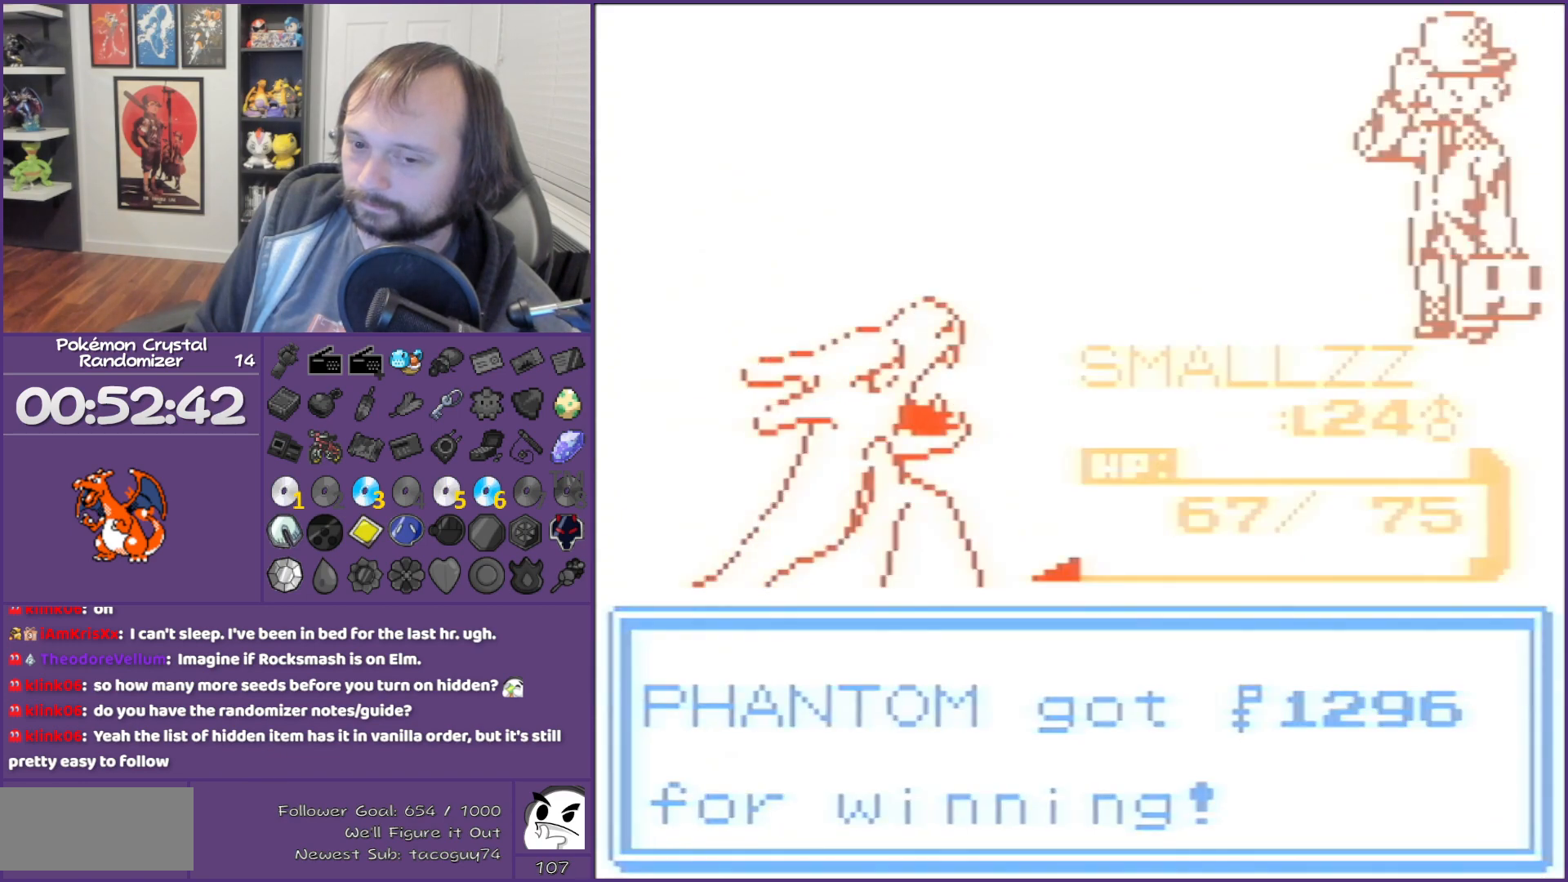
{"buttons": ["B"], "events": []}
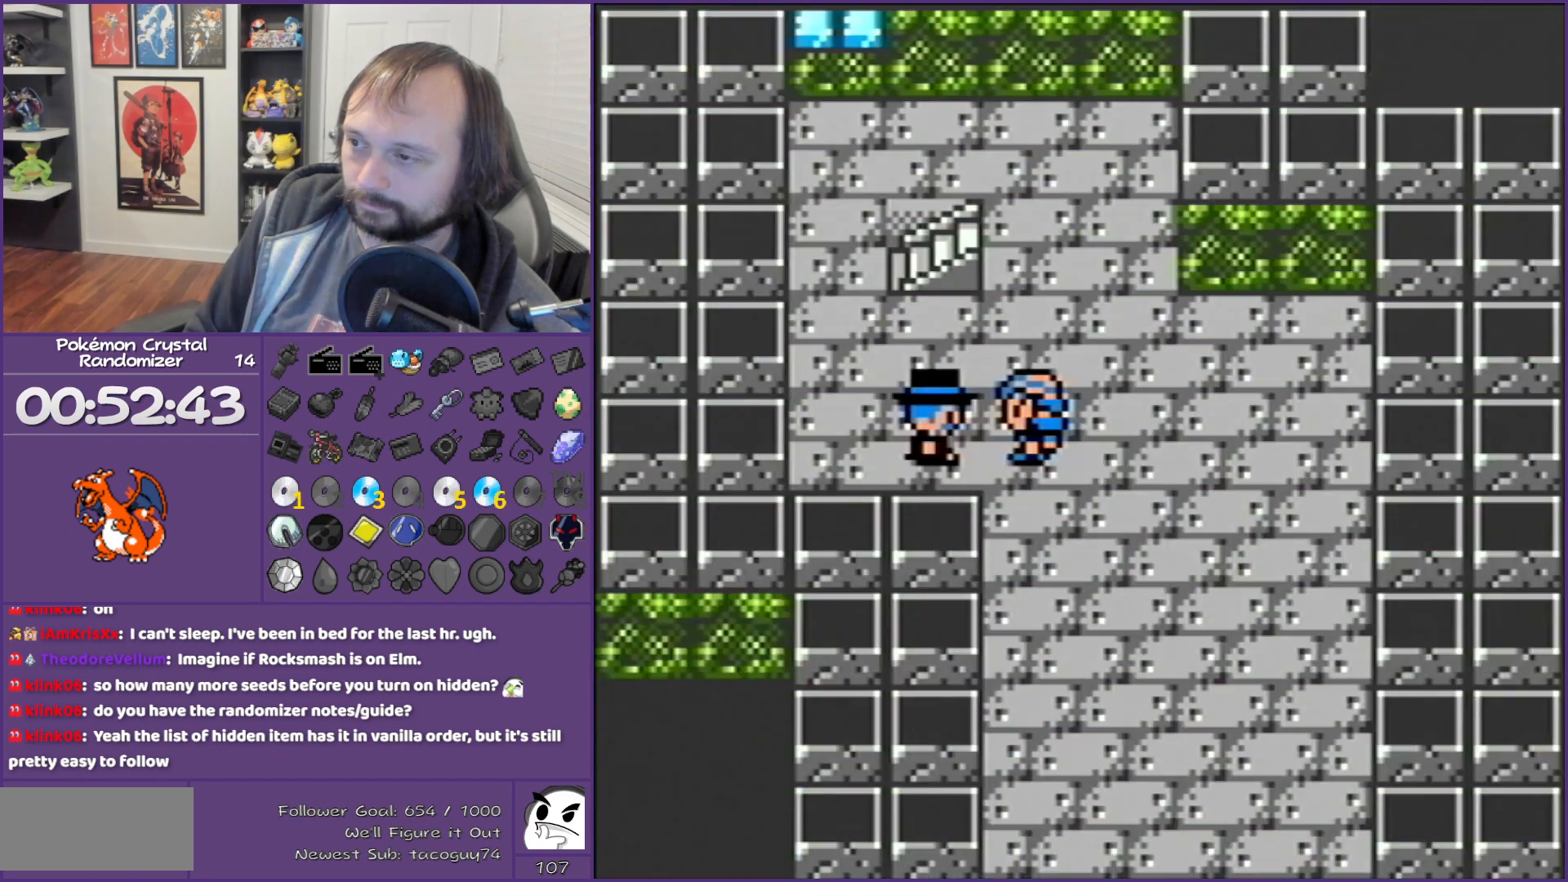
{"buttons": ["DPAD_UP"], "events": [[17, "B", "up"], [167, "DPAD_UP", "down"]]}
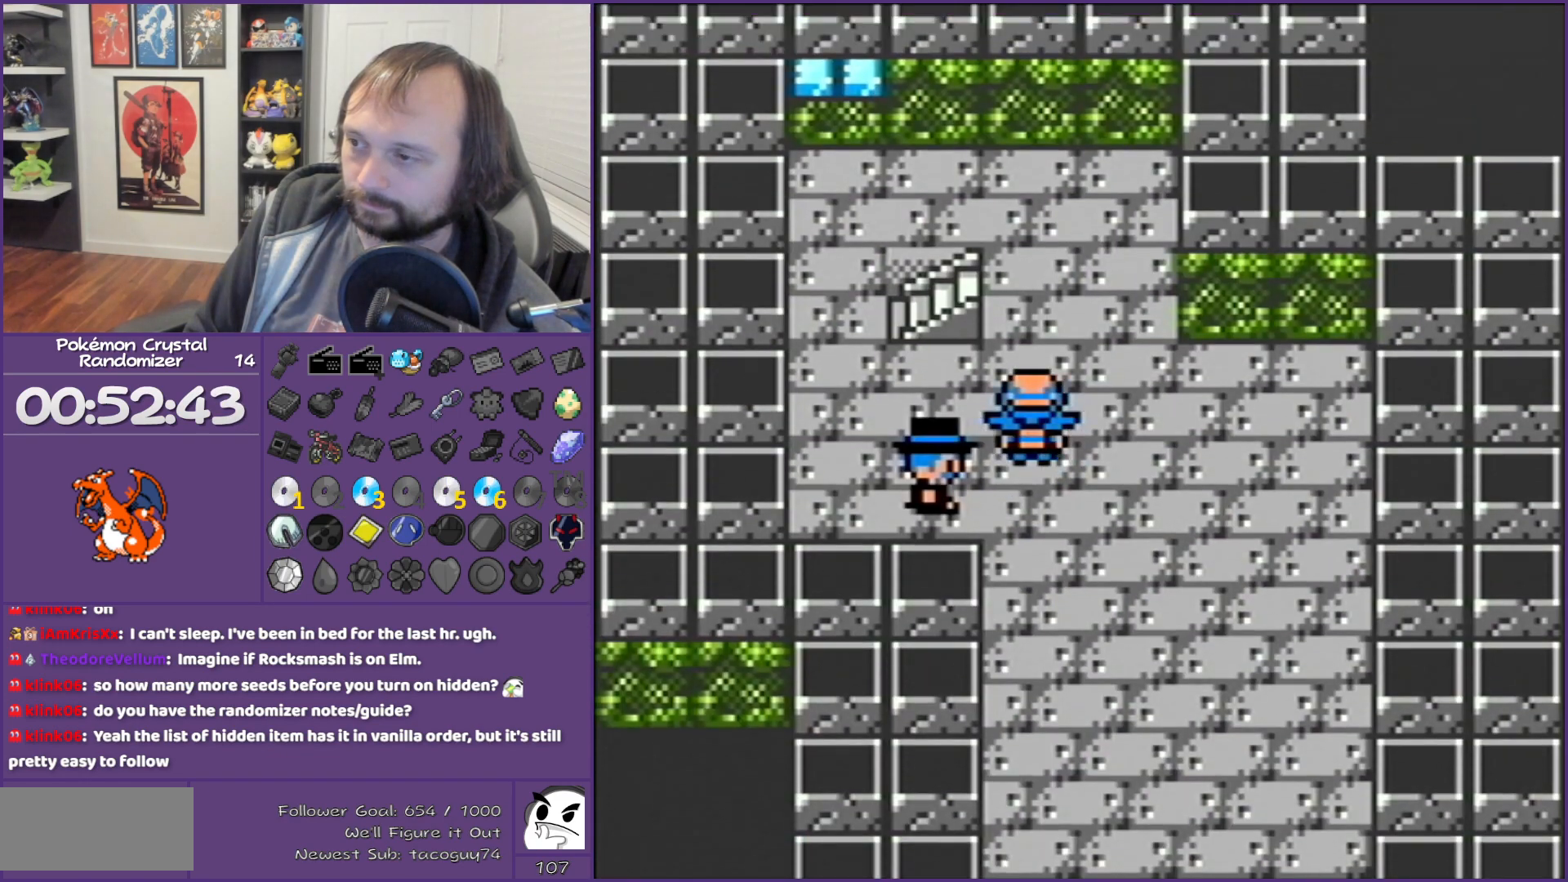
{"buttons": ["DPAD_LEFT"], "events": [[167, "DPAD_LEFT", "down"], [167, "DPAD_UP", "up"]]}
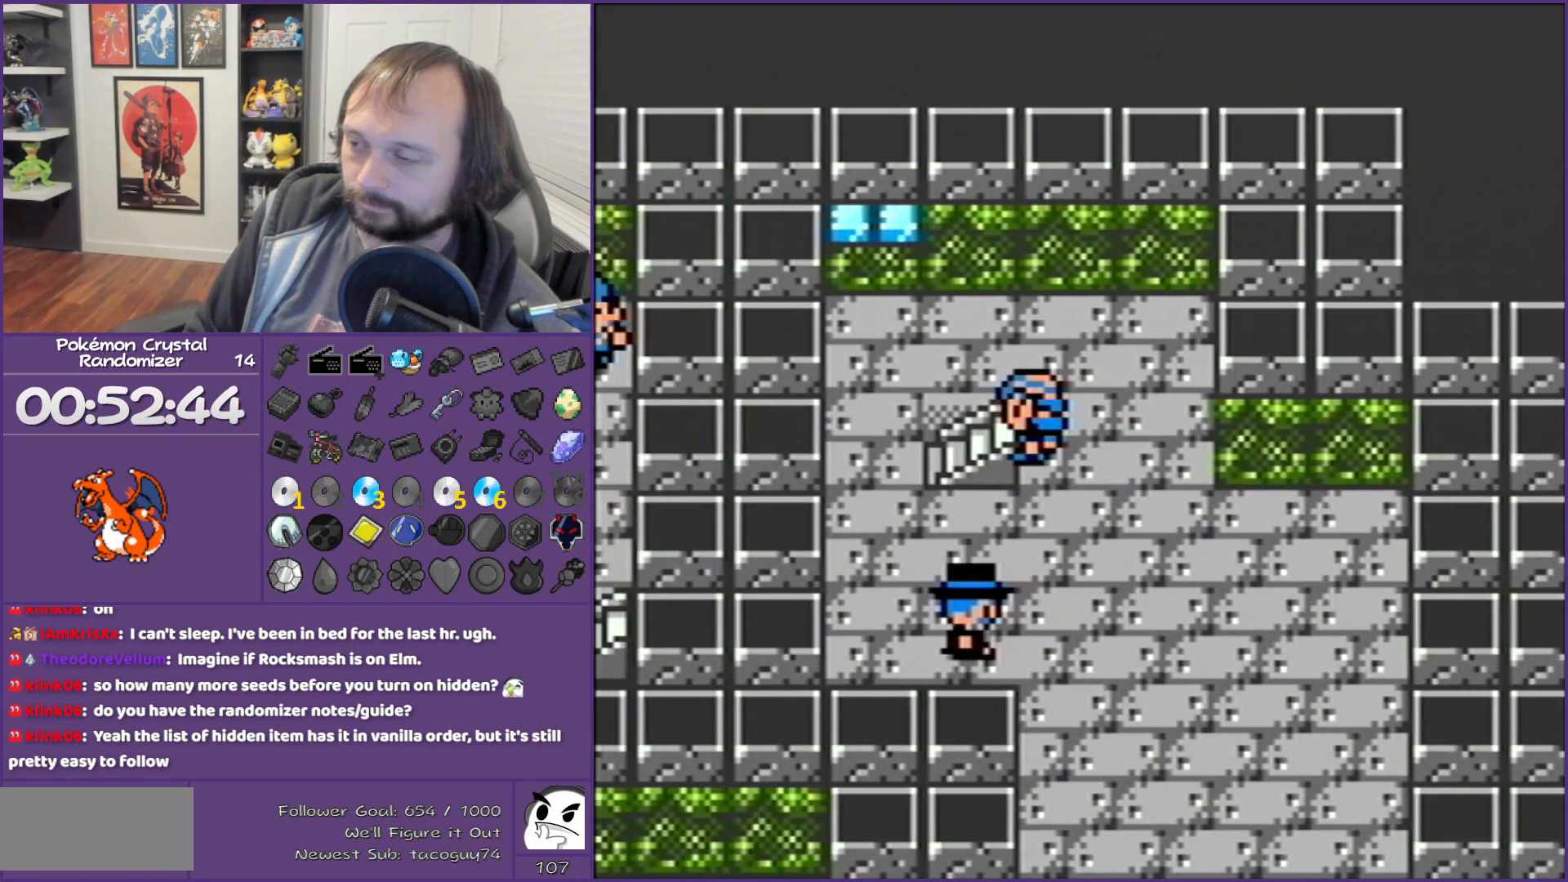
{"buttons": [], "events": [[33, "DPAD_LEFT", "up"]]}
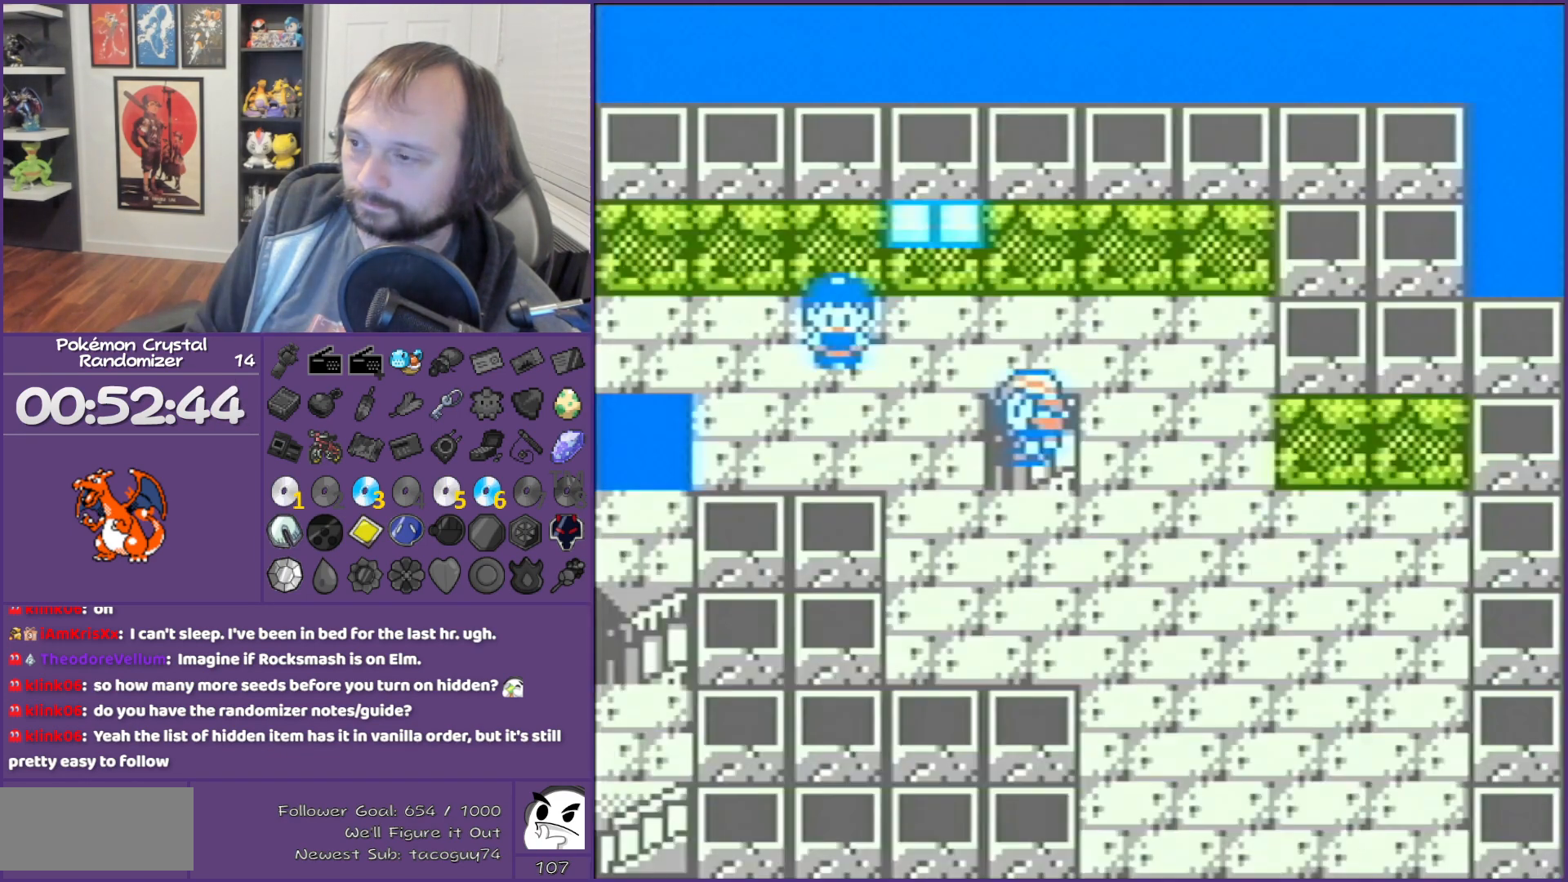
{"buttons": ["DPAD_LEFT"], "events": [[450, "DPAD_LEFT", "down"]]}
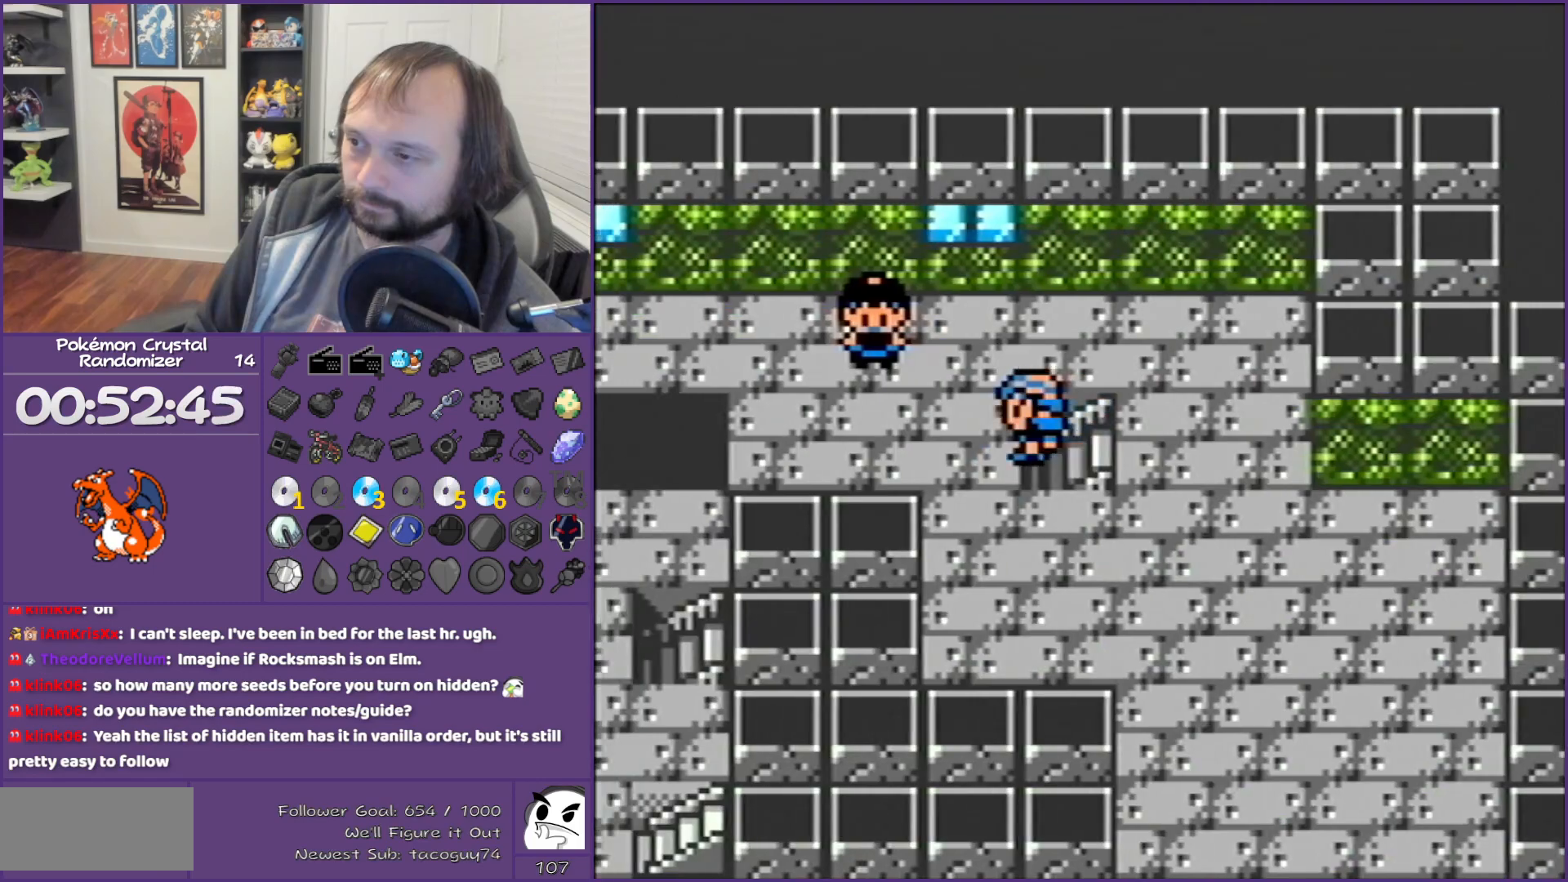
{"buttons": ["B"], "events": [[200, "B", "down"], [483, "DPAD_LEFT", "up"]]}
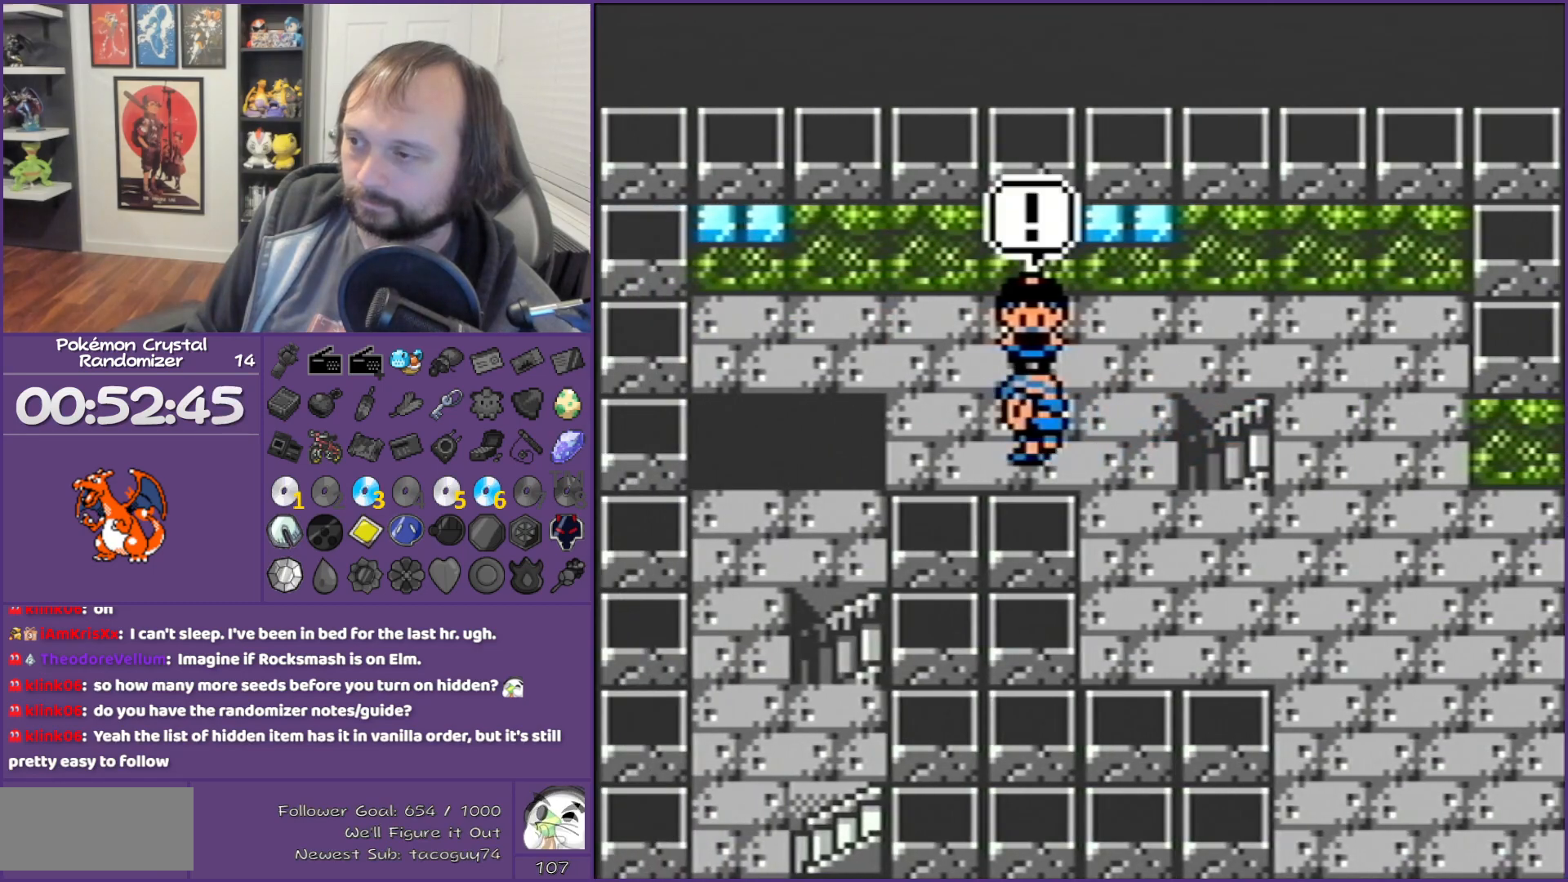
{"buttons": ["B"], "events": []}
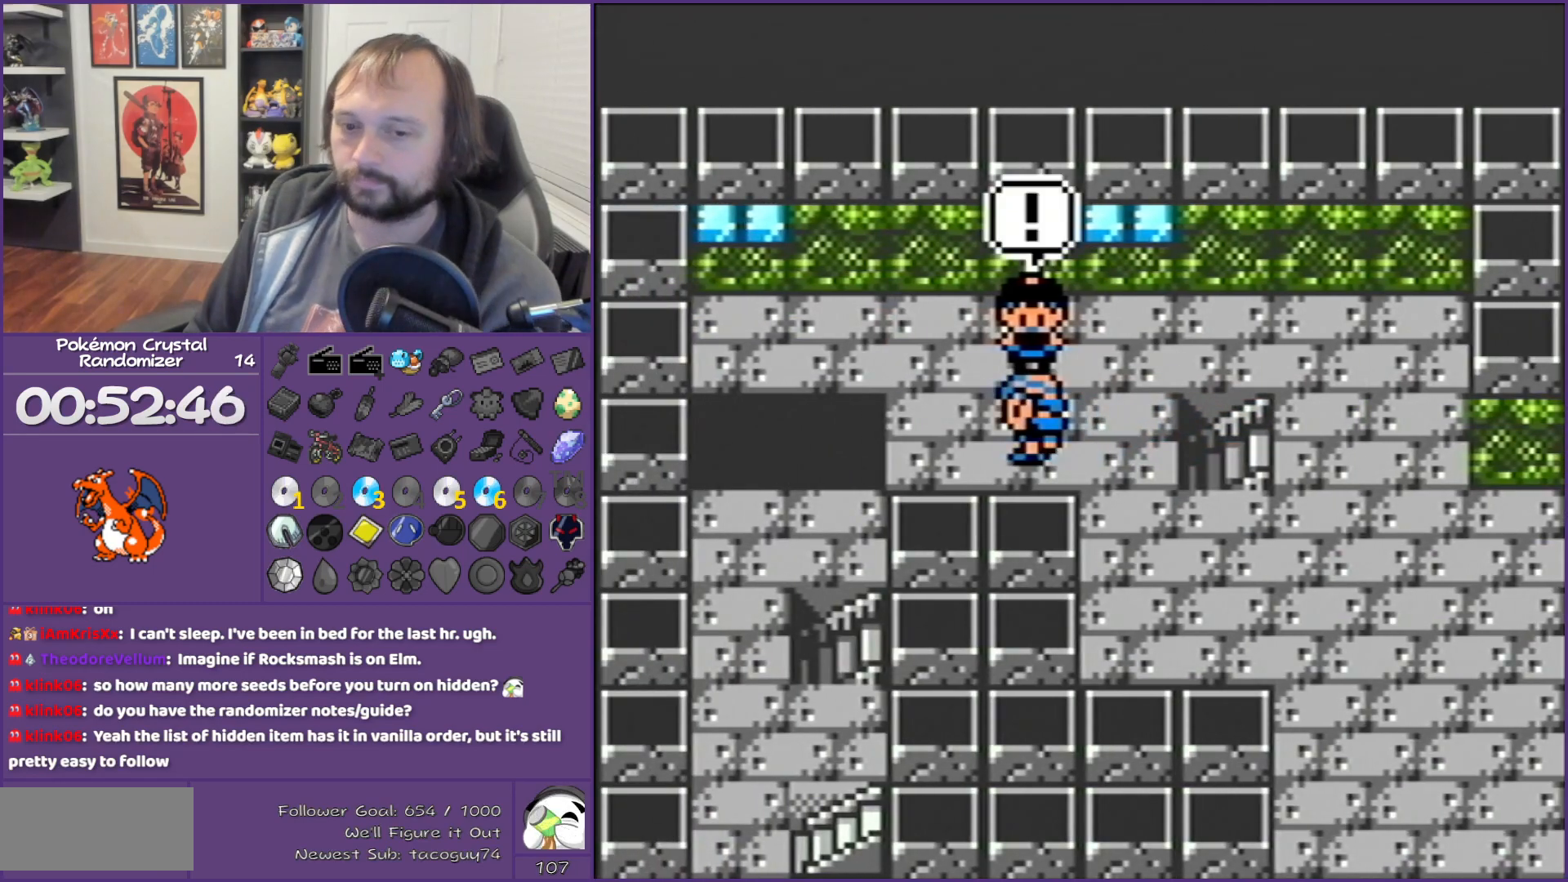
{"buttons": ["B"], "events": []}
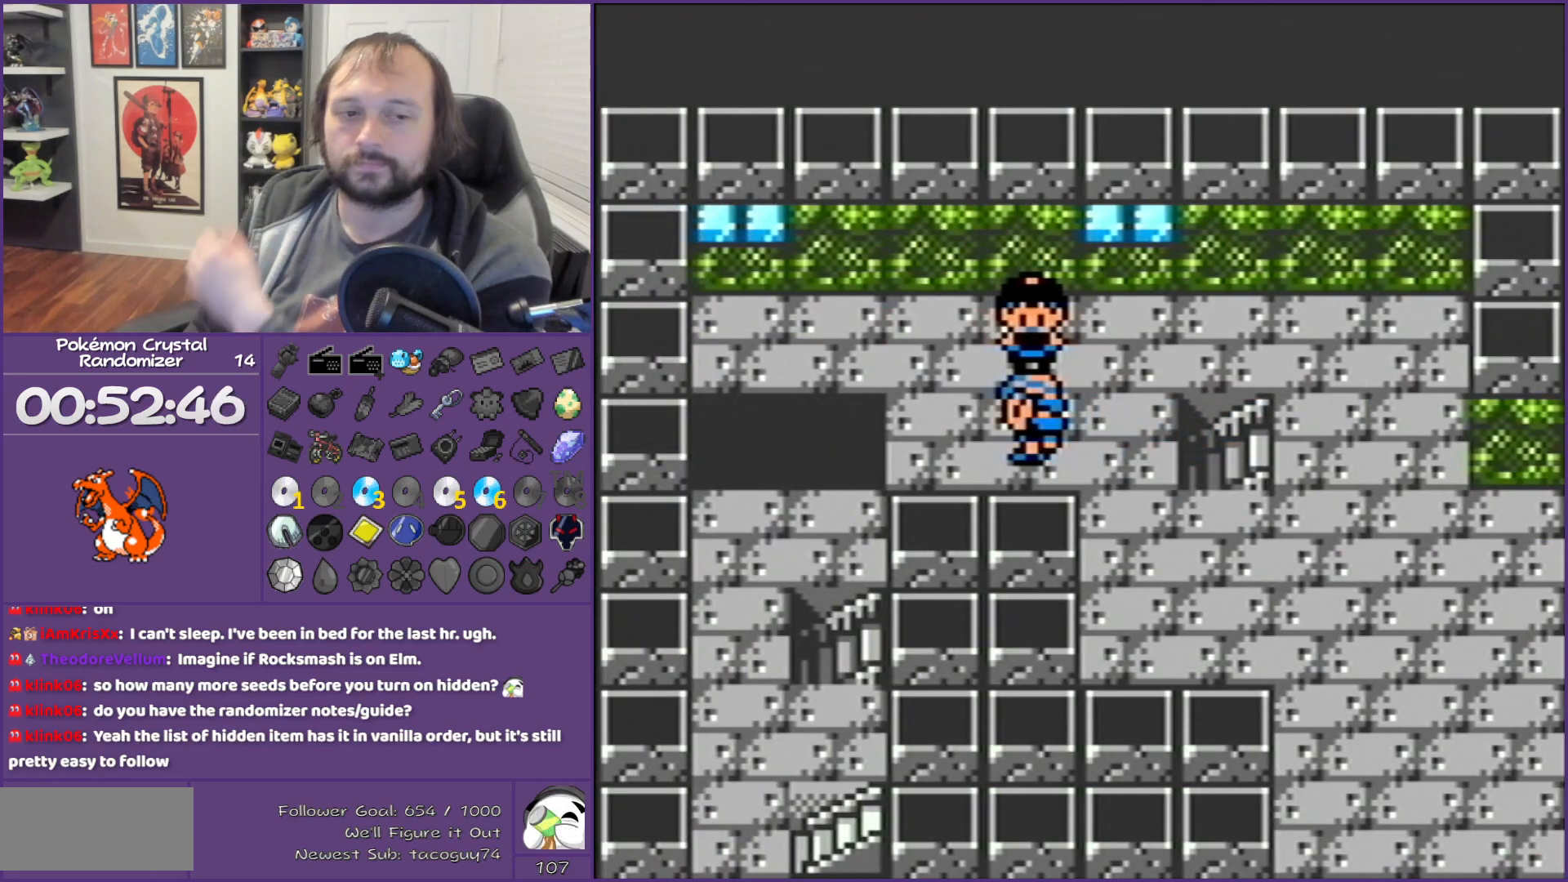
{"buttons": ["B"], "events": []}
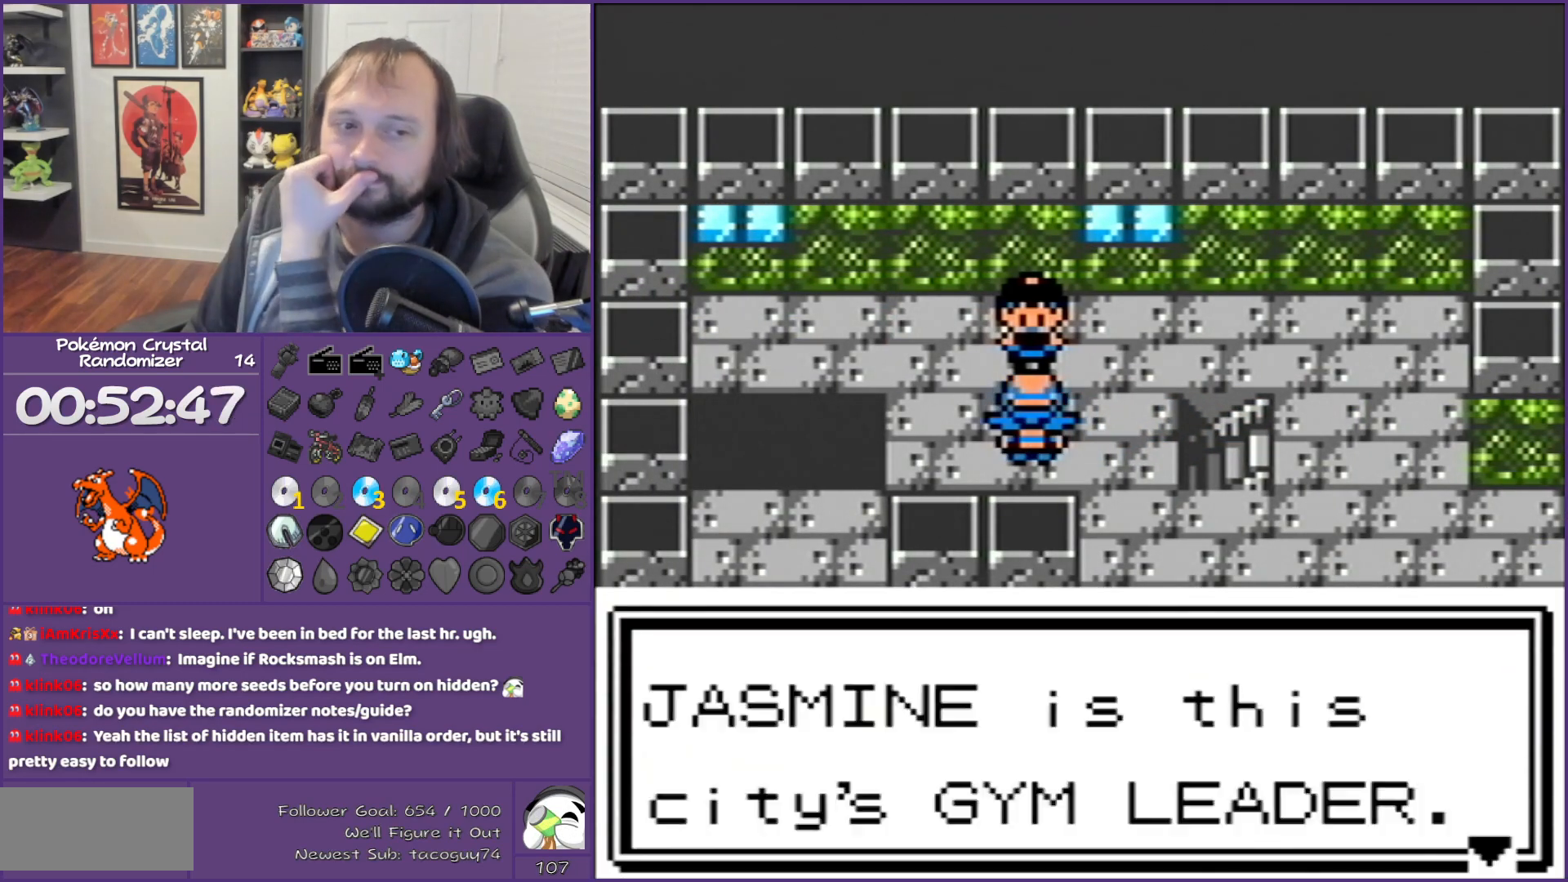
{"buttons": ["B"], "events": []}
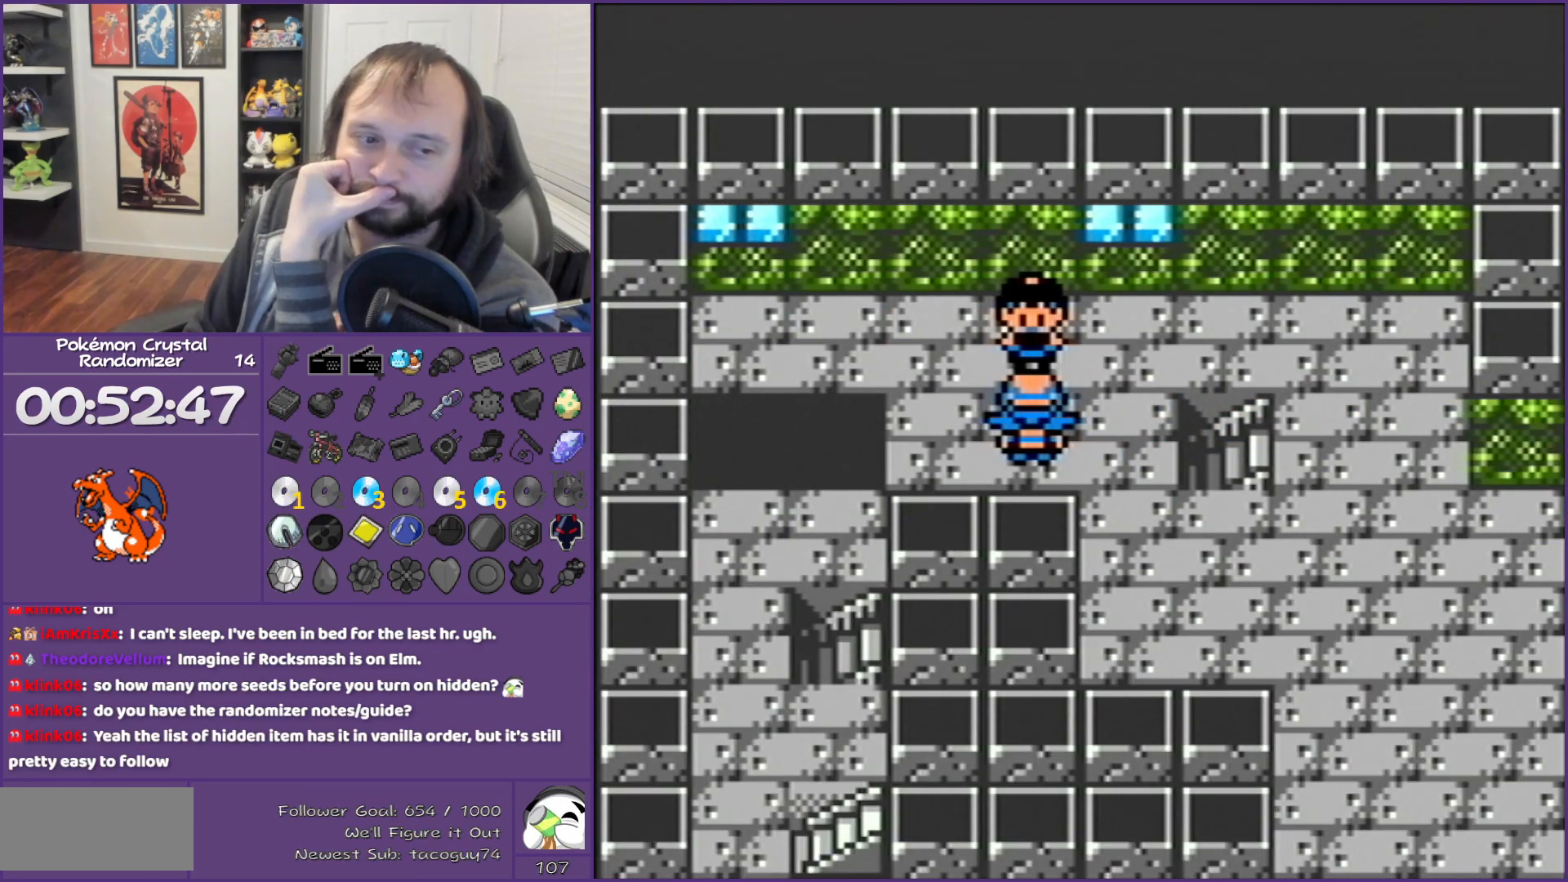
{"buttons": ["B"], "events": []}
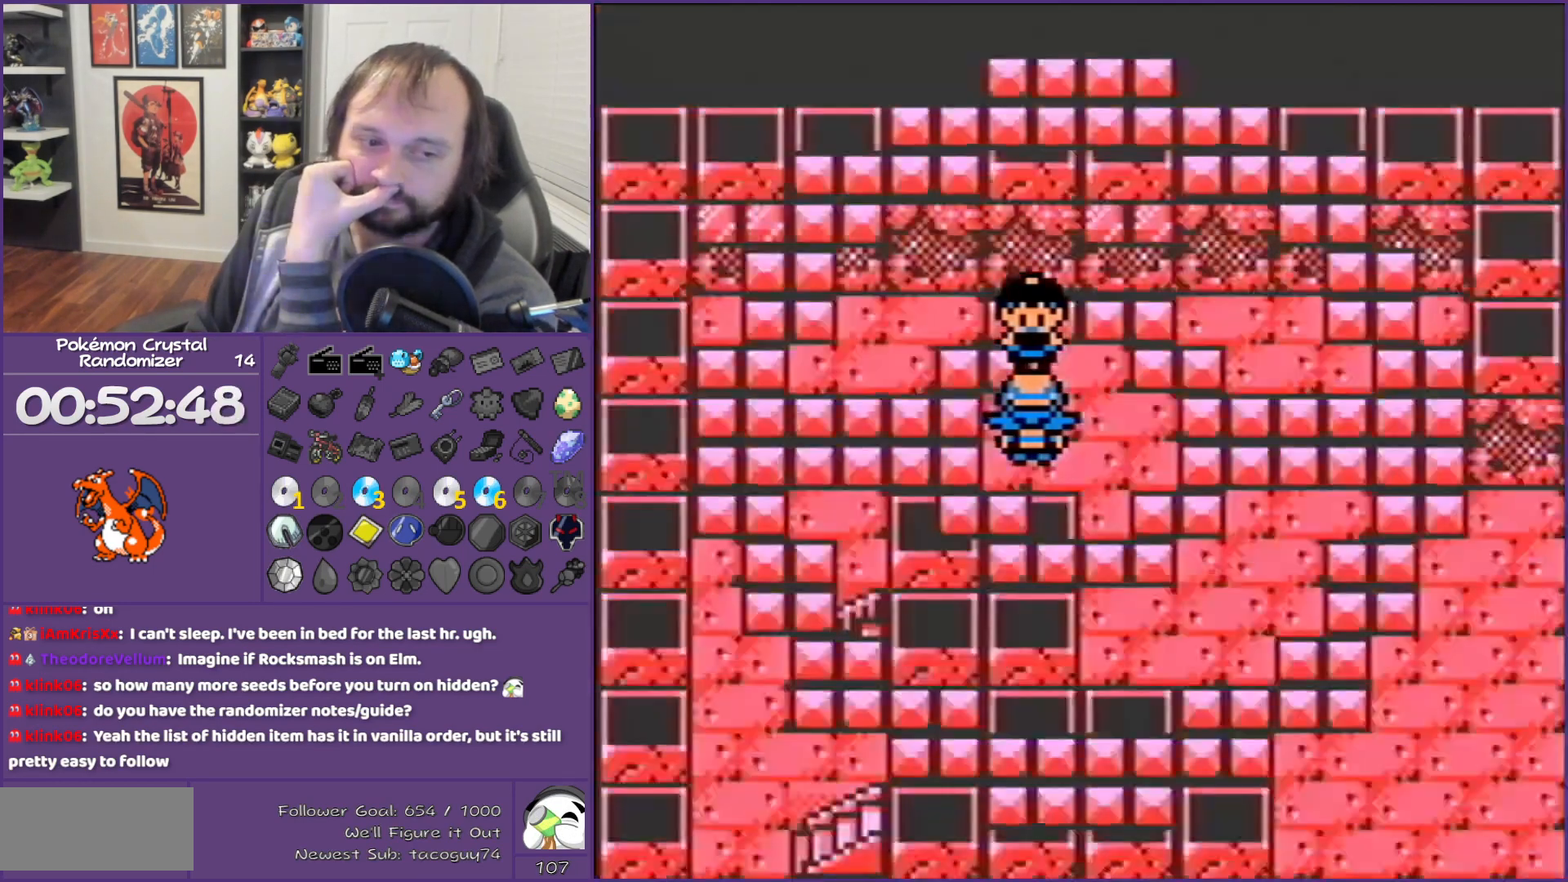
{"buttons": ["B"], "events": []}
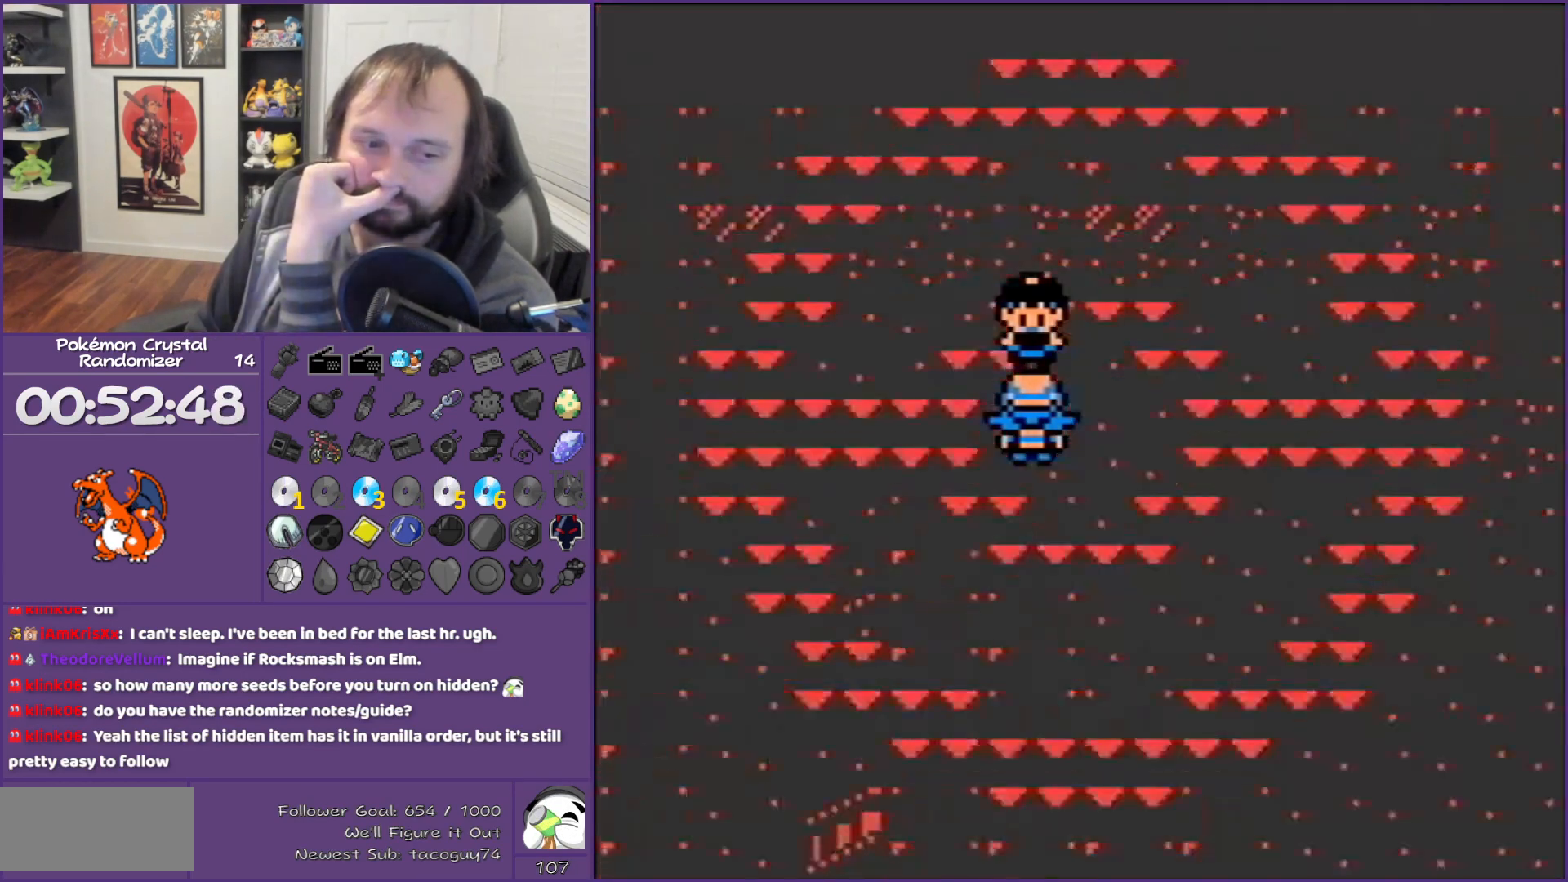
{"buttons": ["B"], "events": []}
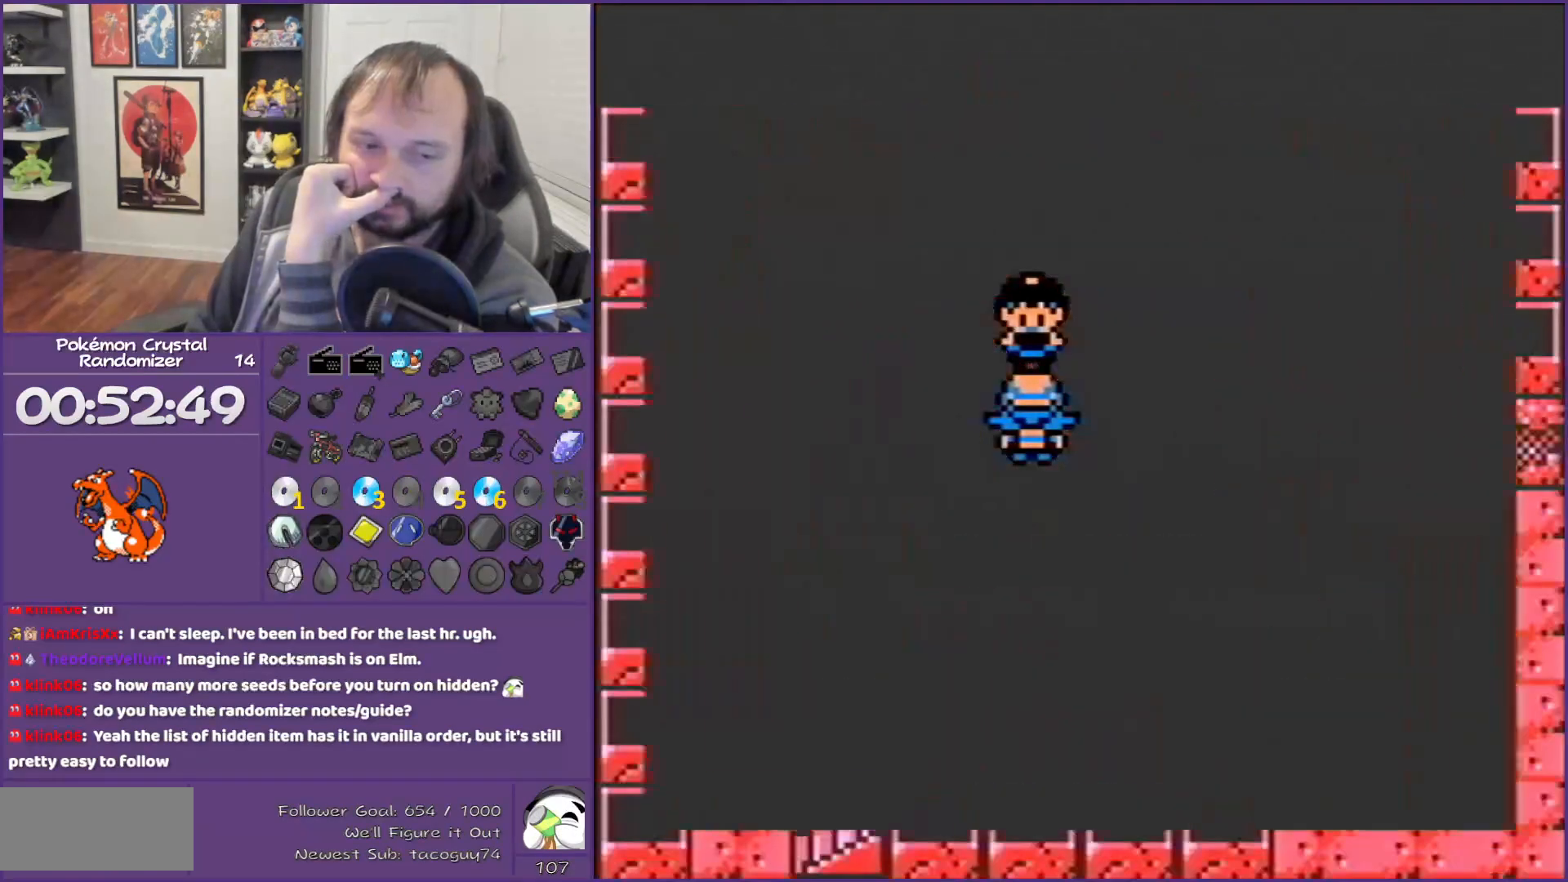
{"buttons": ["B"], "events": []}
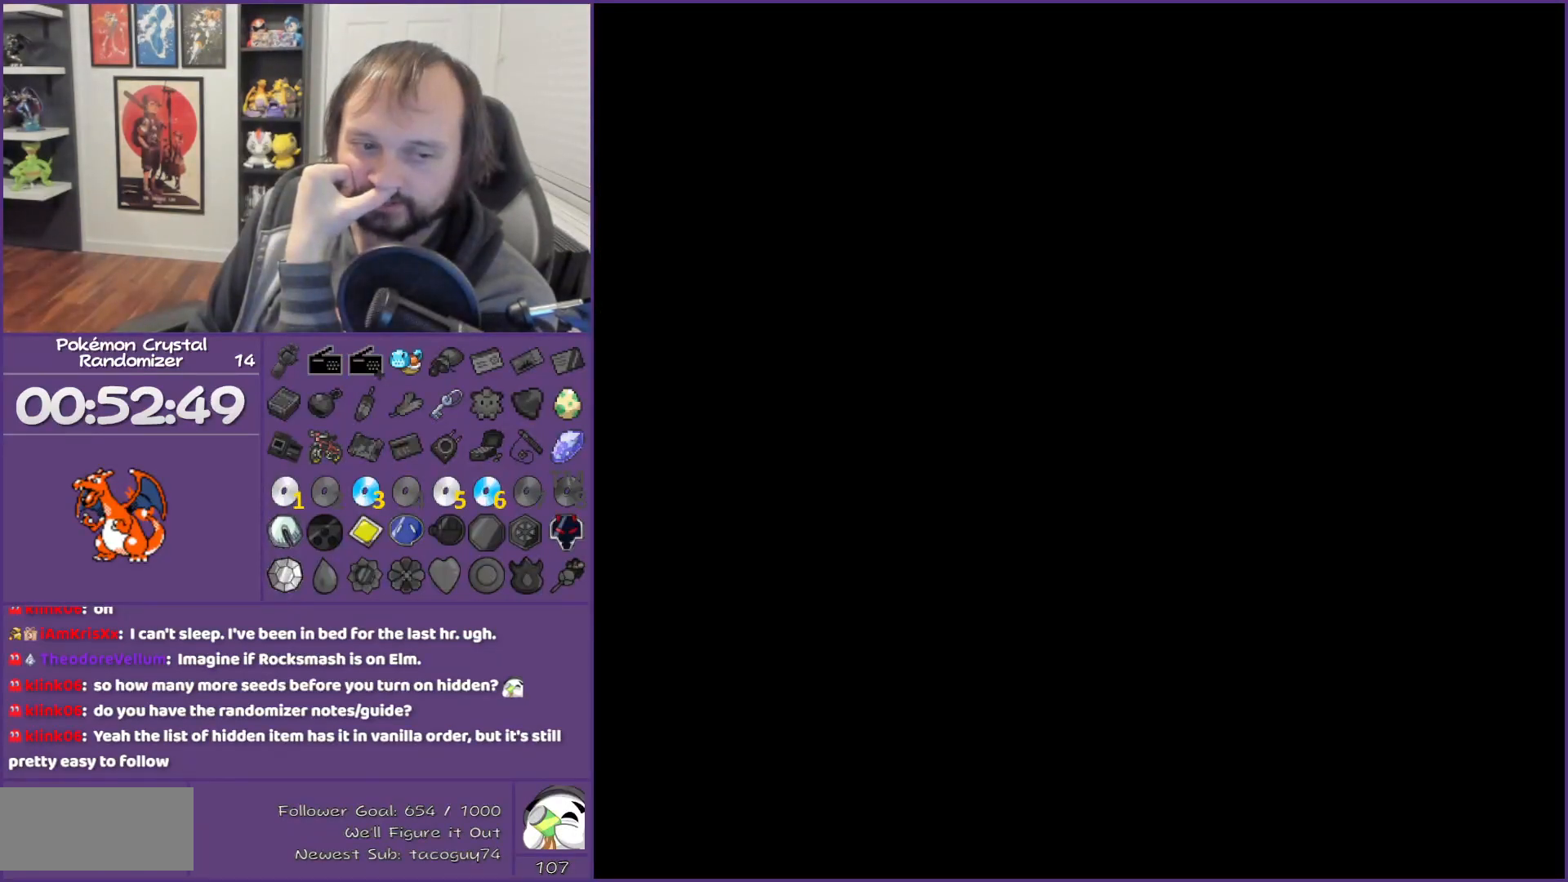
{"buttons": ["B"], "events": []}
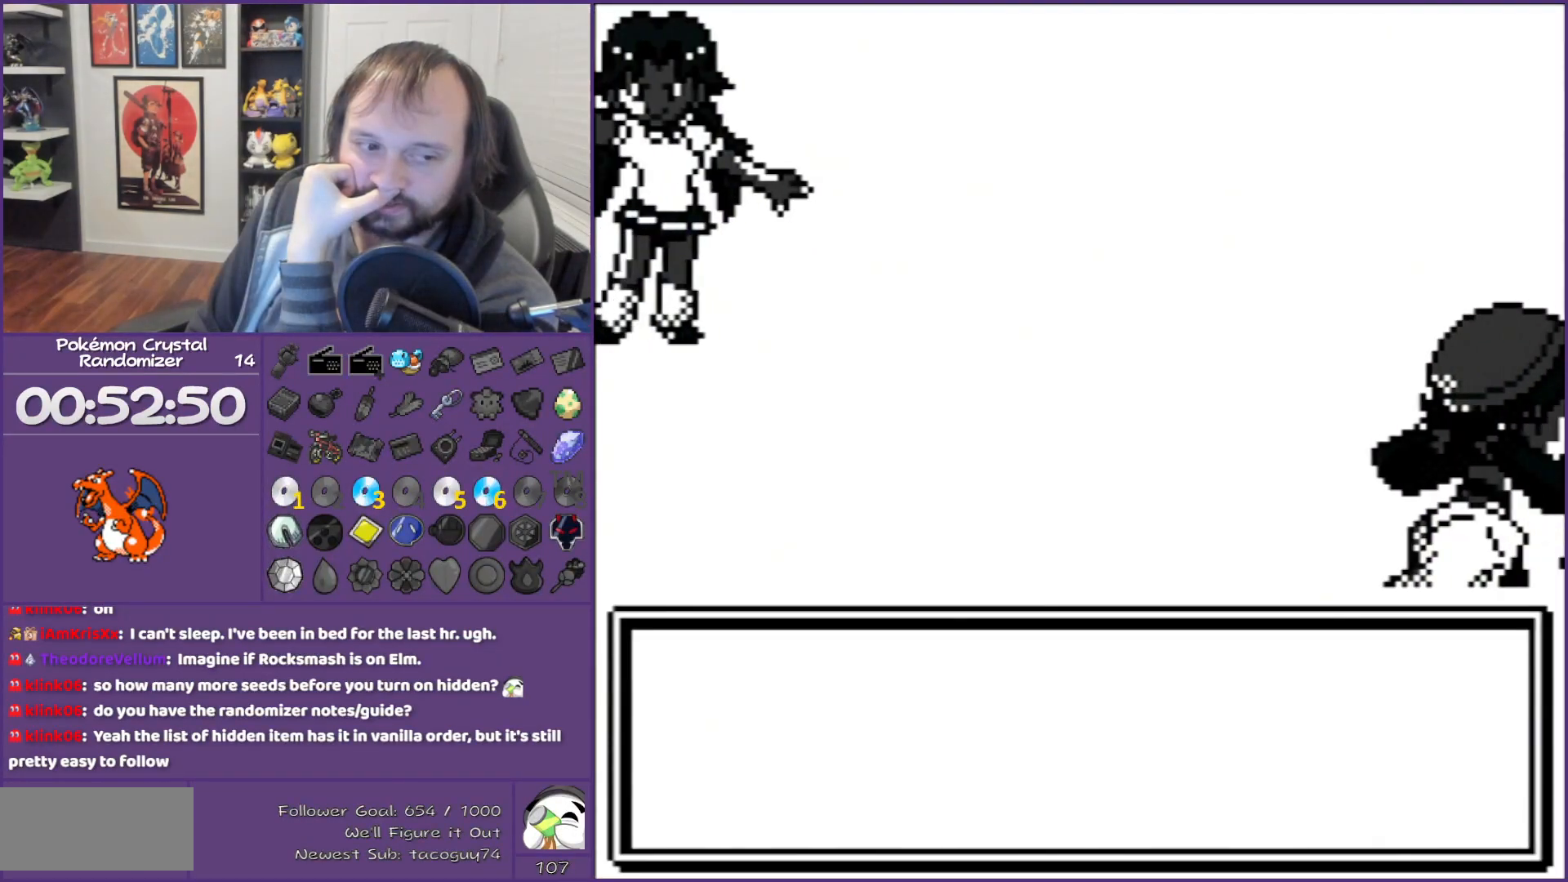
{"buttons": ["B"], "events": []}
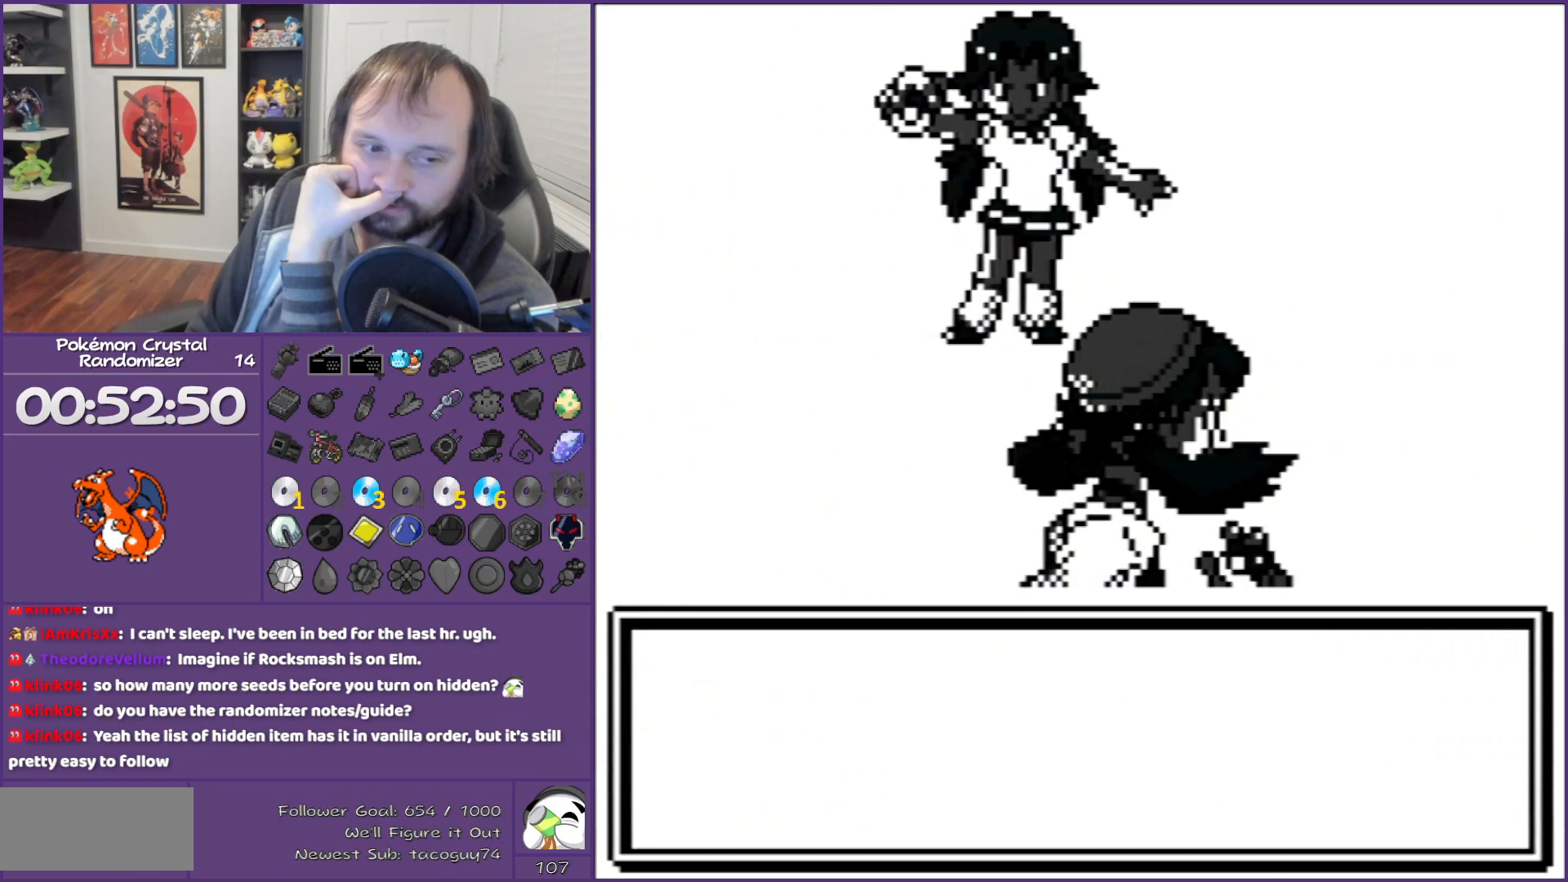
{"buttons": ["B"], "events": []}
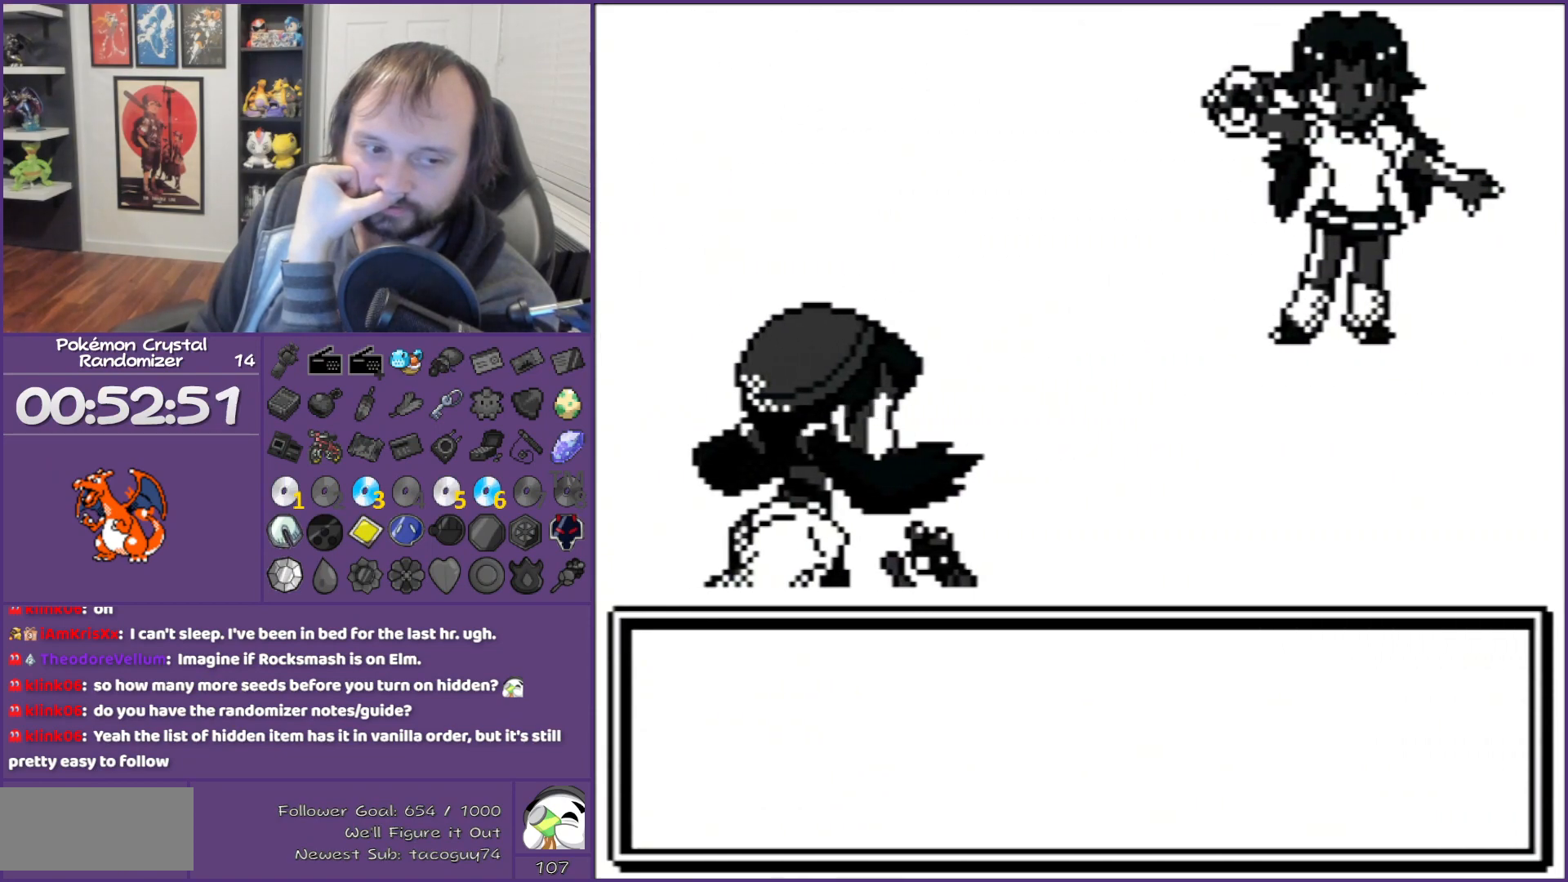
{"buttons": ["B"], "events": []}
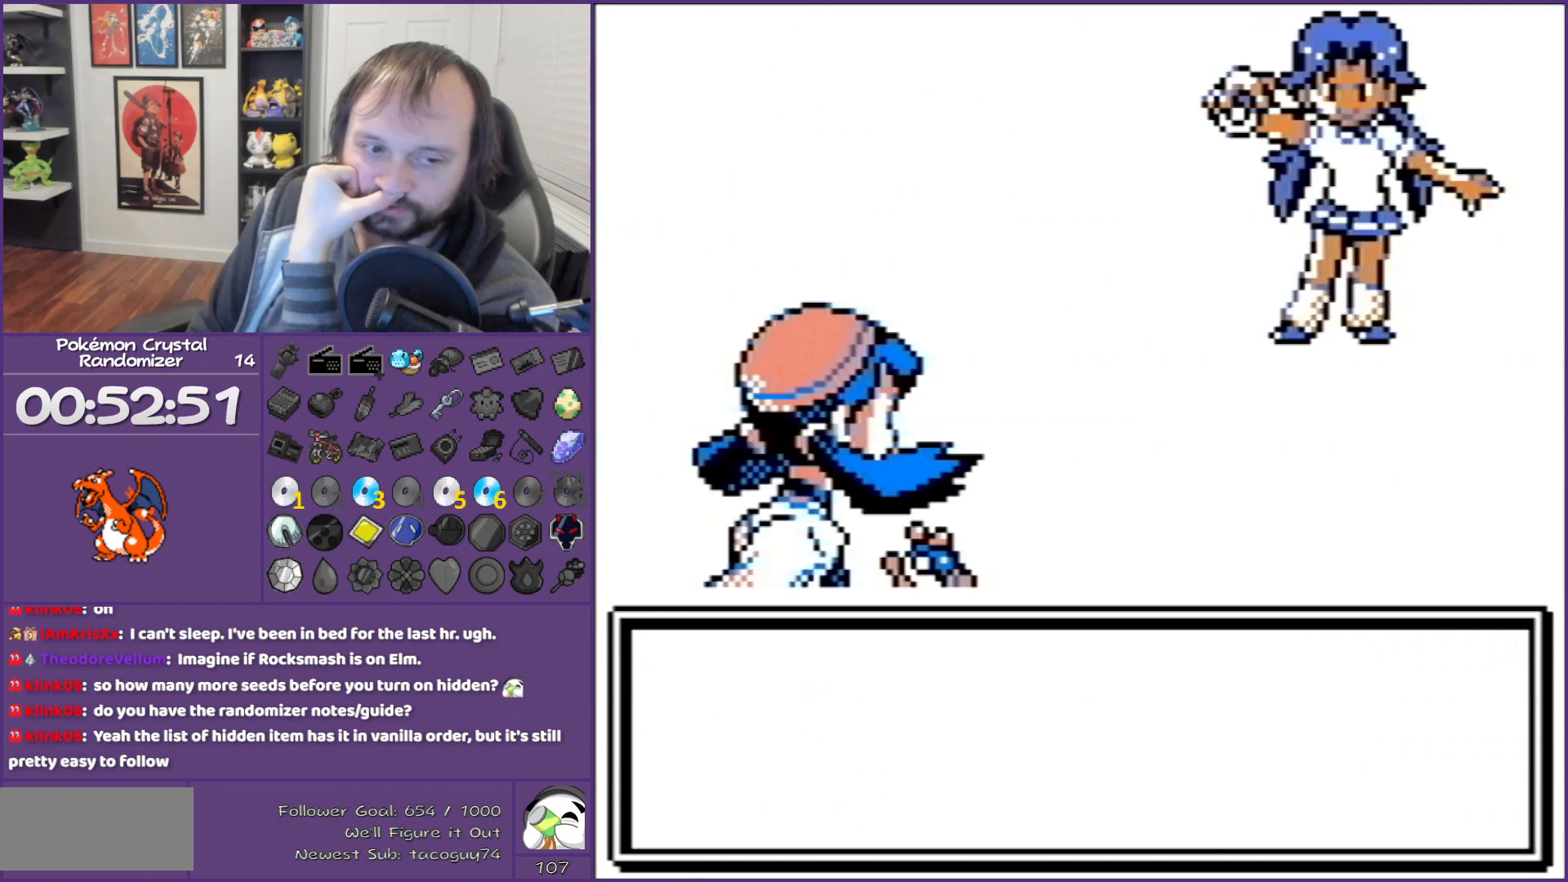
{"buttons": ["B"], "events": []}
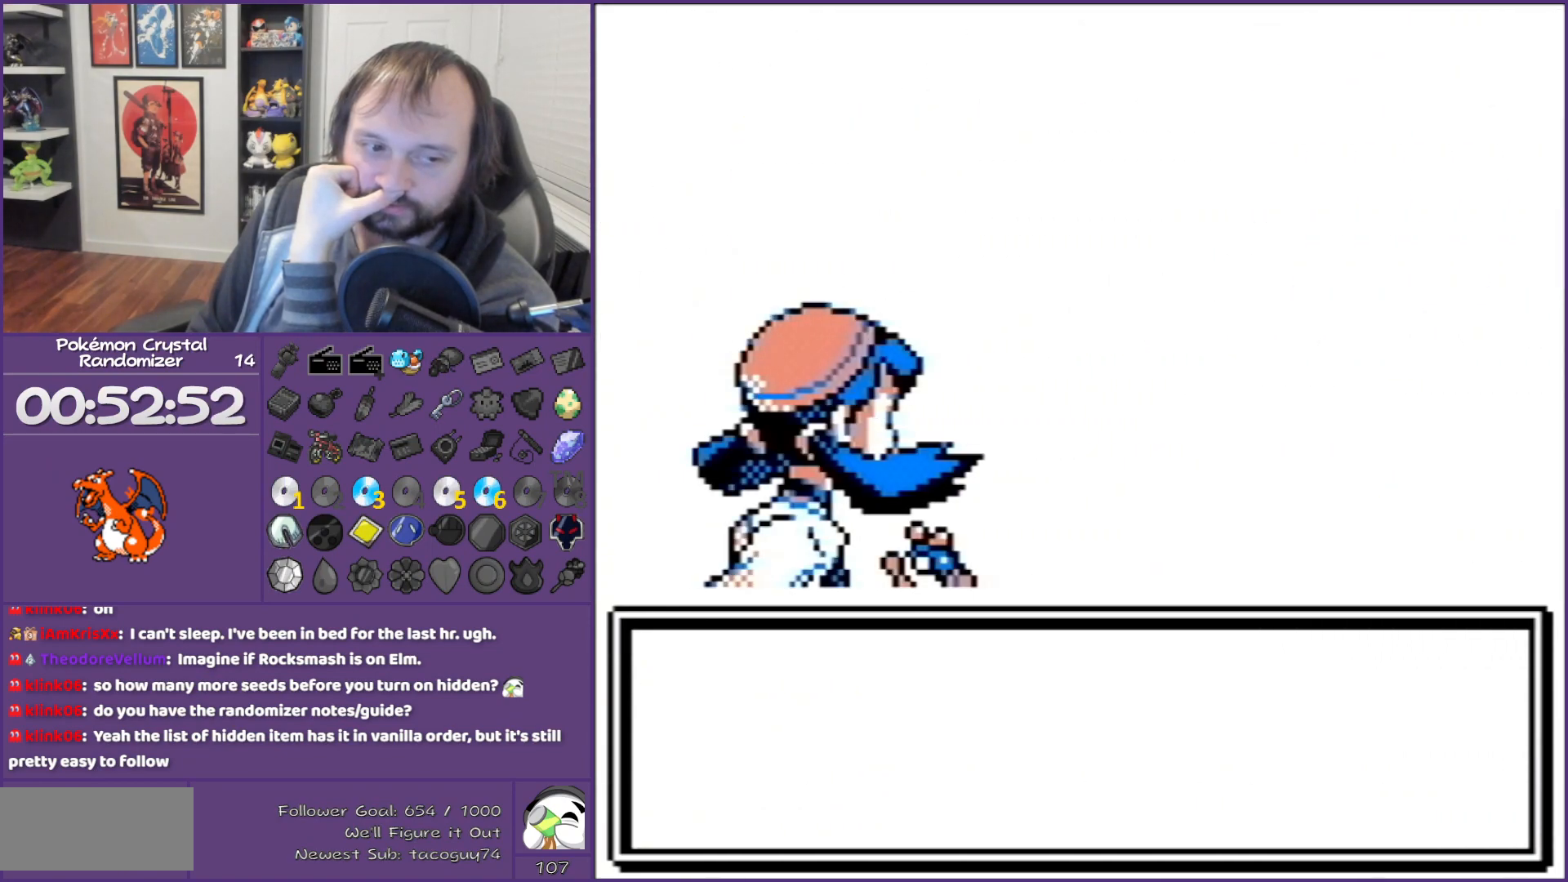
{"buttons": ["B"], "events": []}
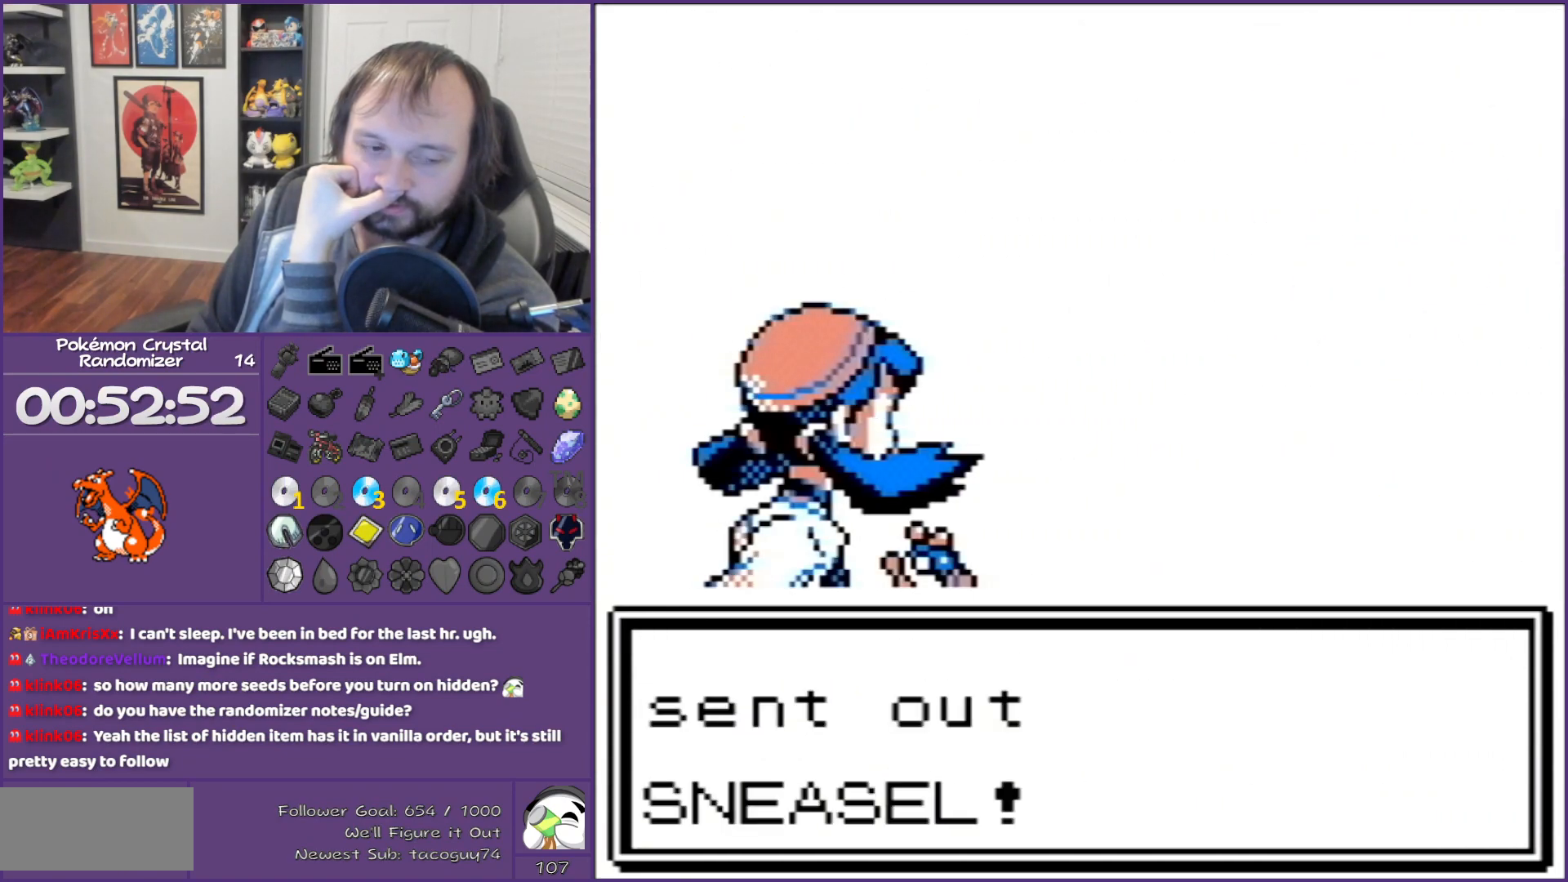
{"buttons": ["B"], "events": []}
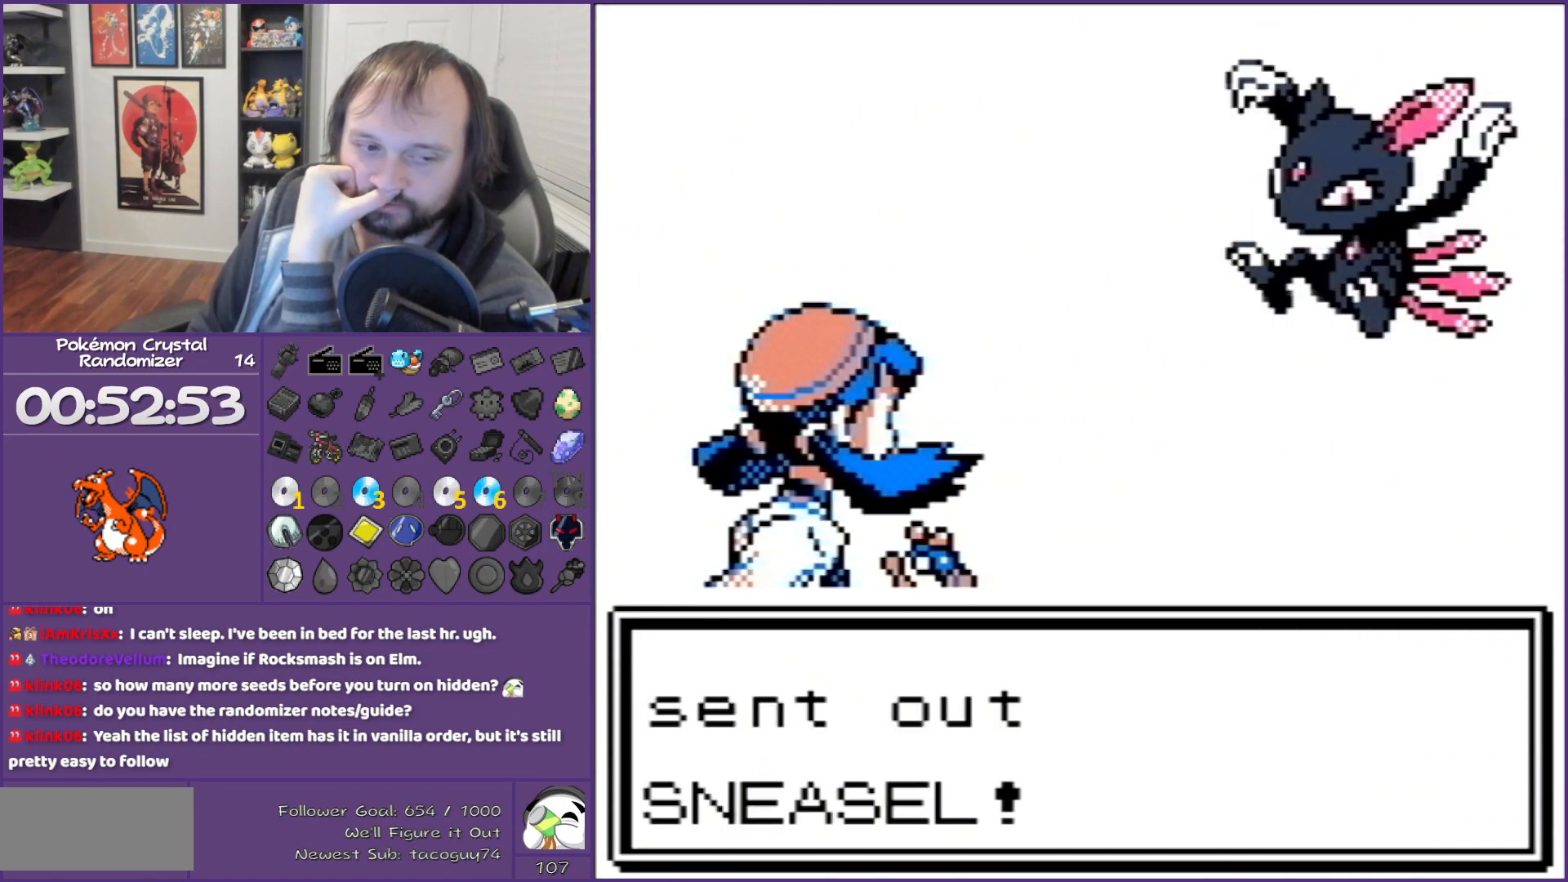
{"buttons": ["B"], "events": []}
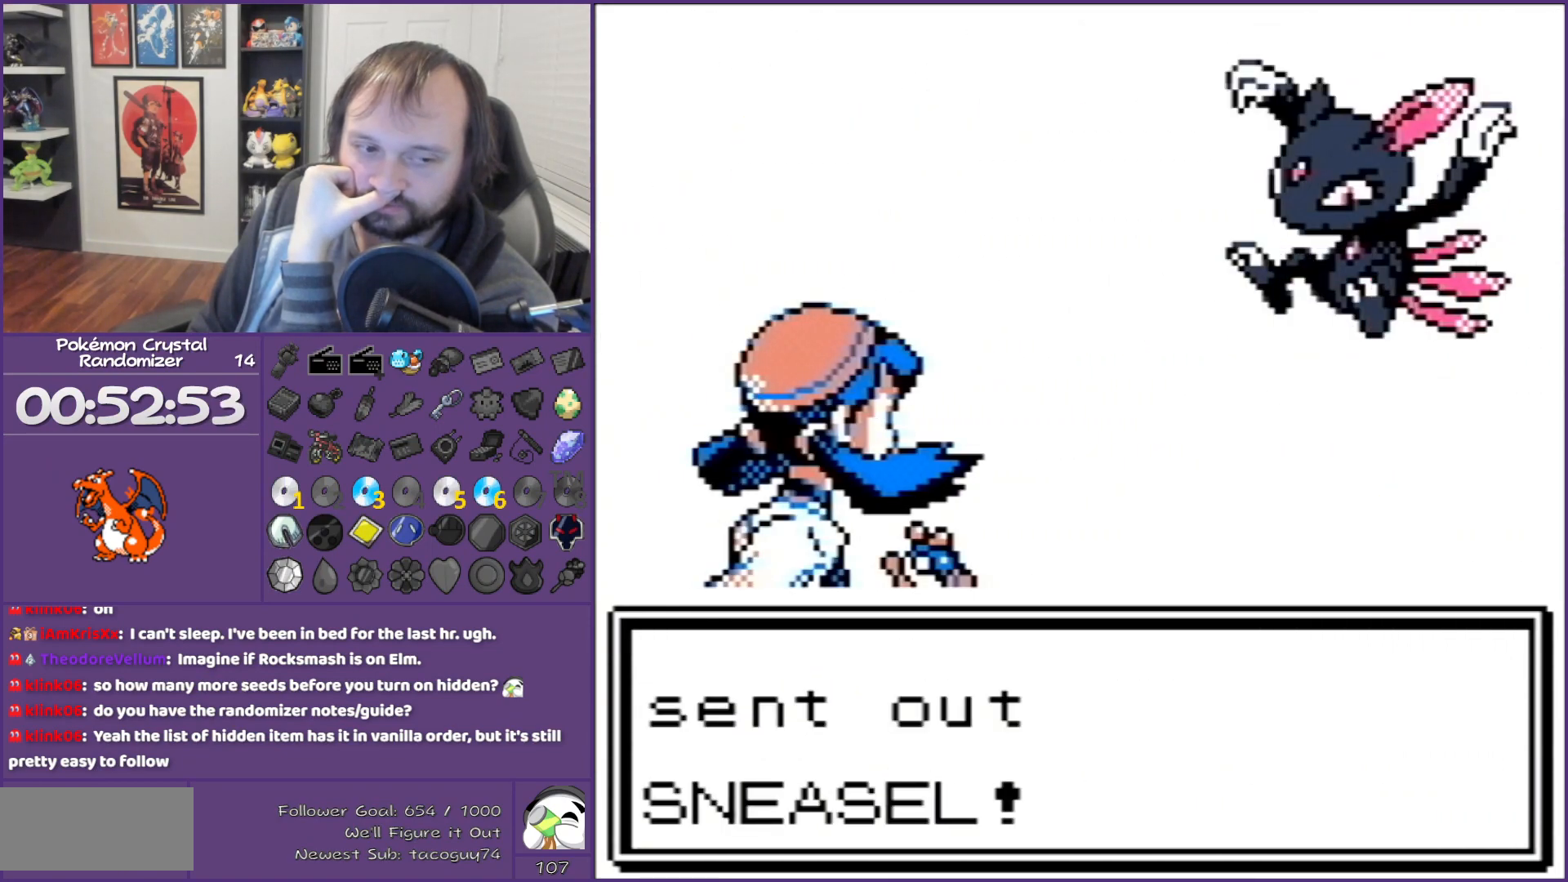
{"buttons": ["B"], "events": []}
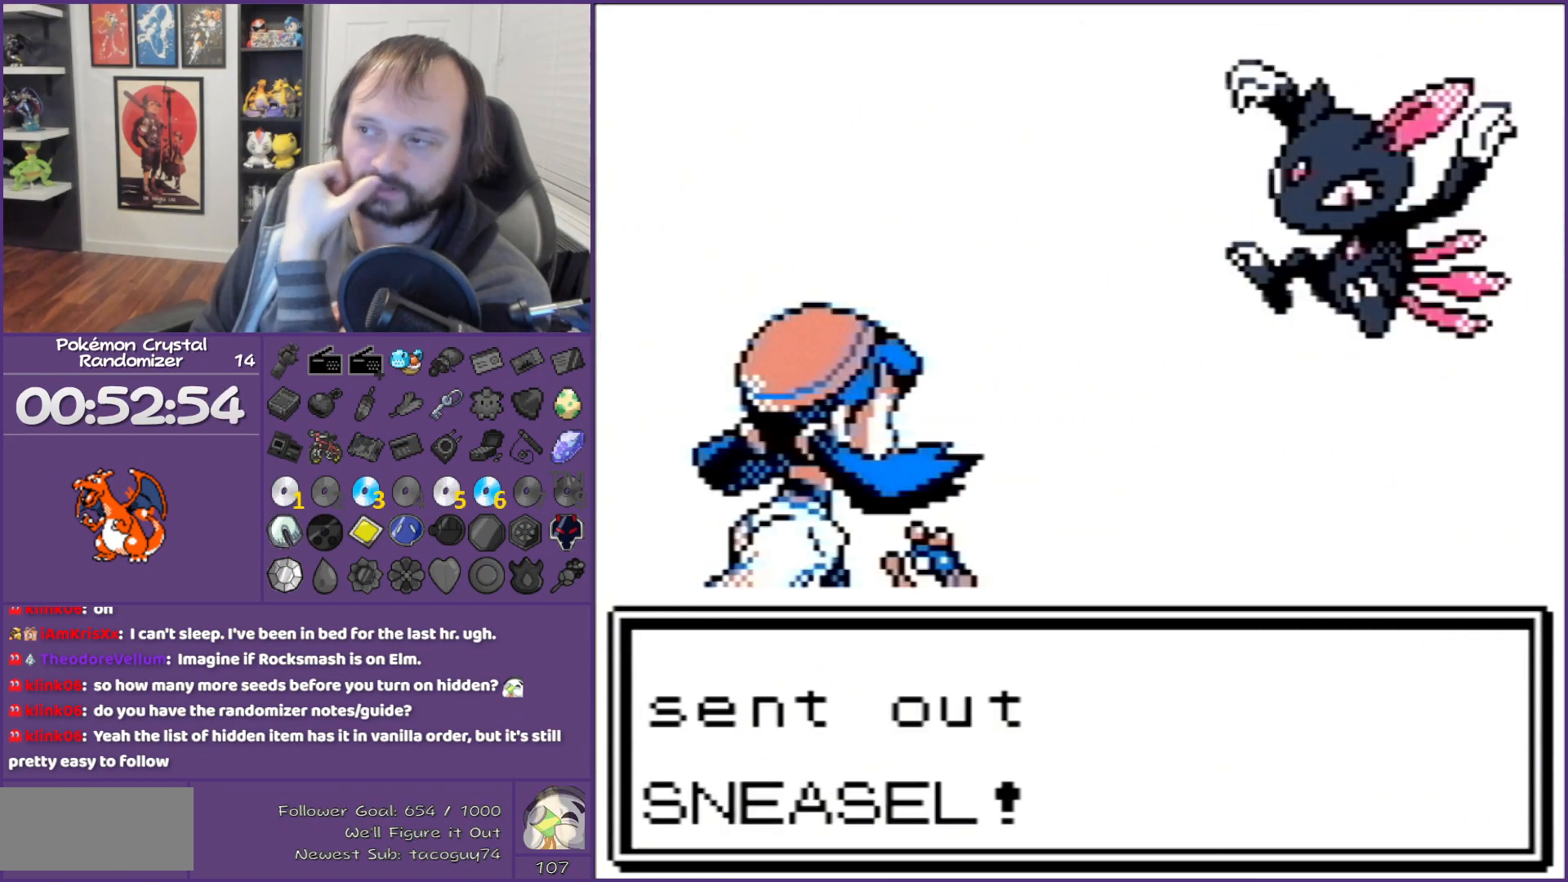
{"buttons": ["B"], "events": []}
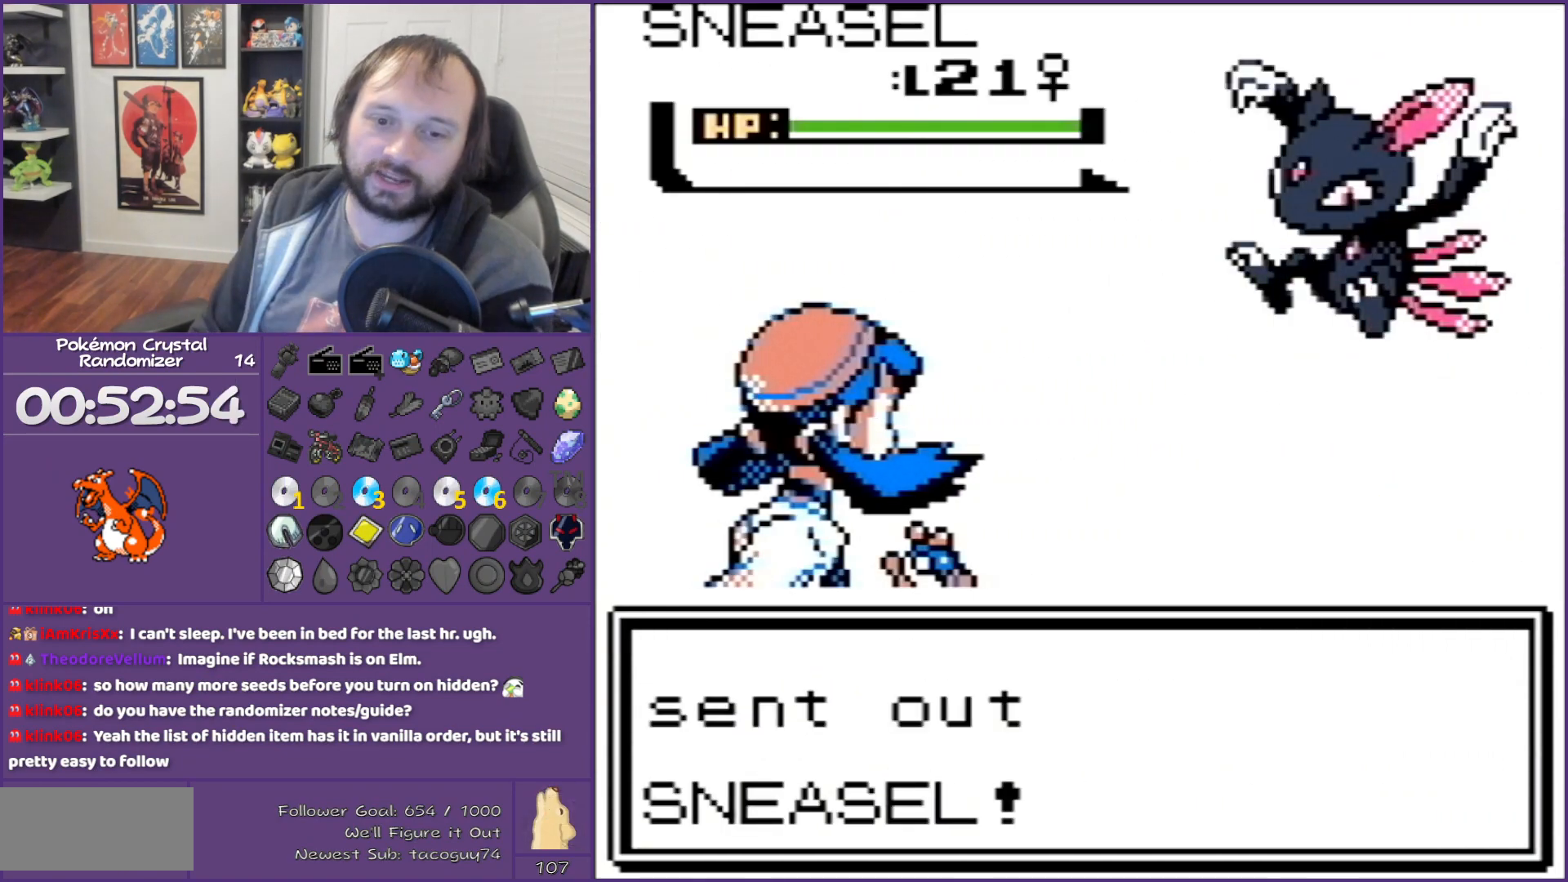
{"buttons": ["B"], "events": []}
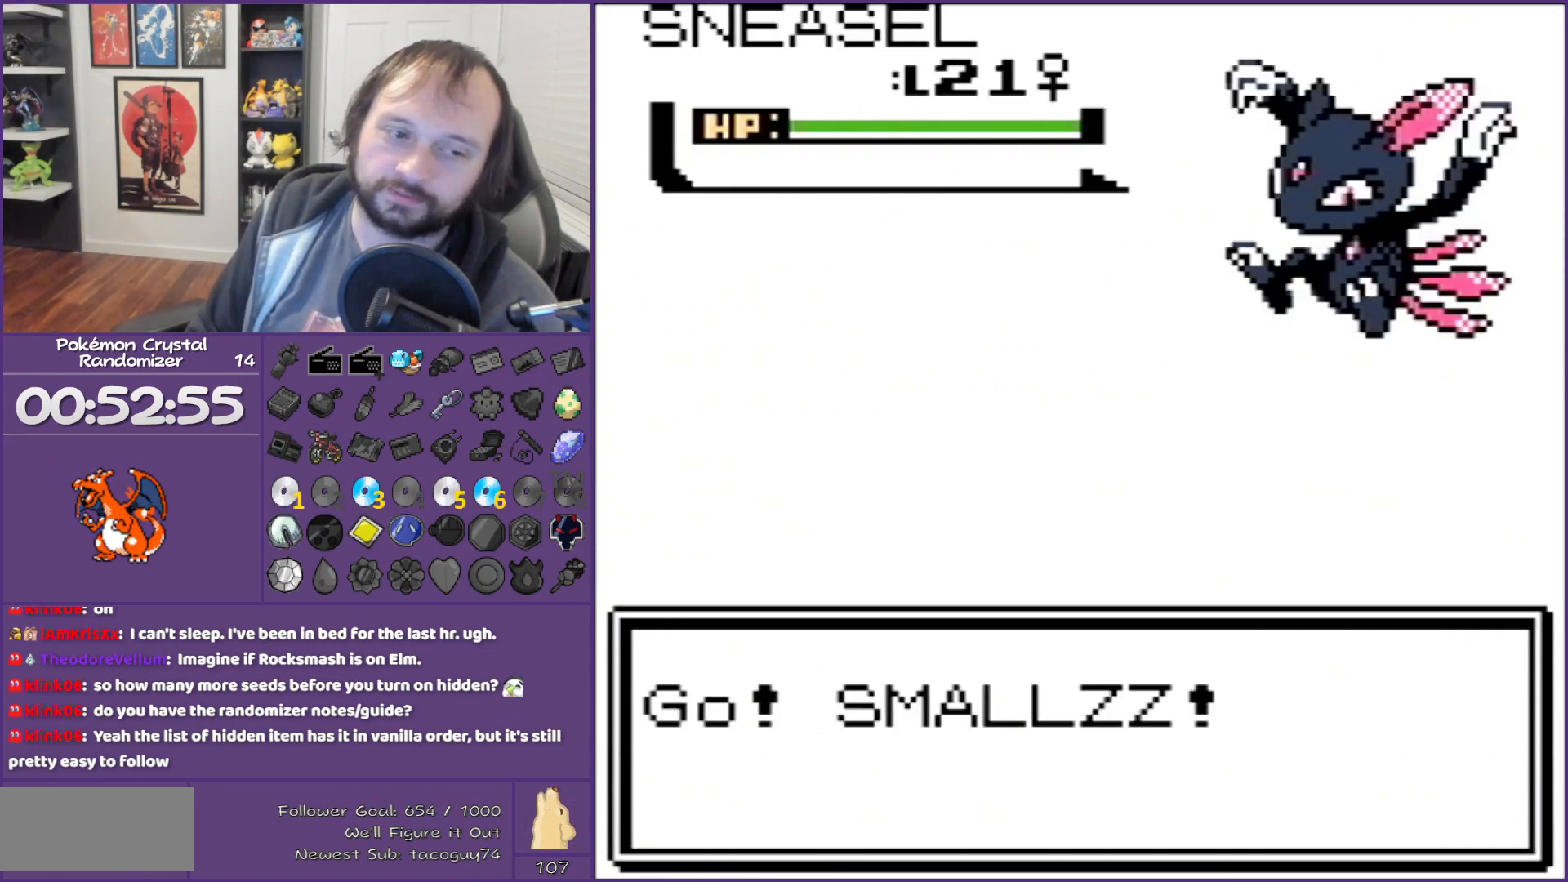
{"buttons": ["B"], "events": []}
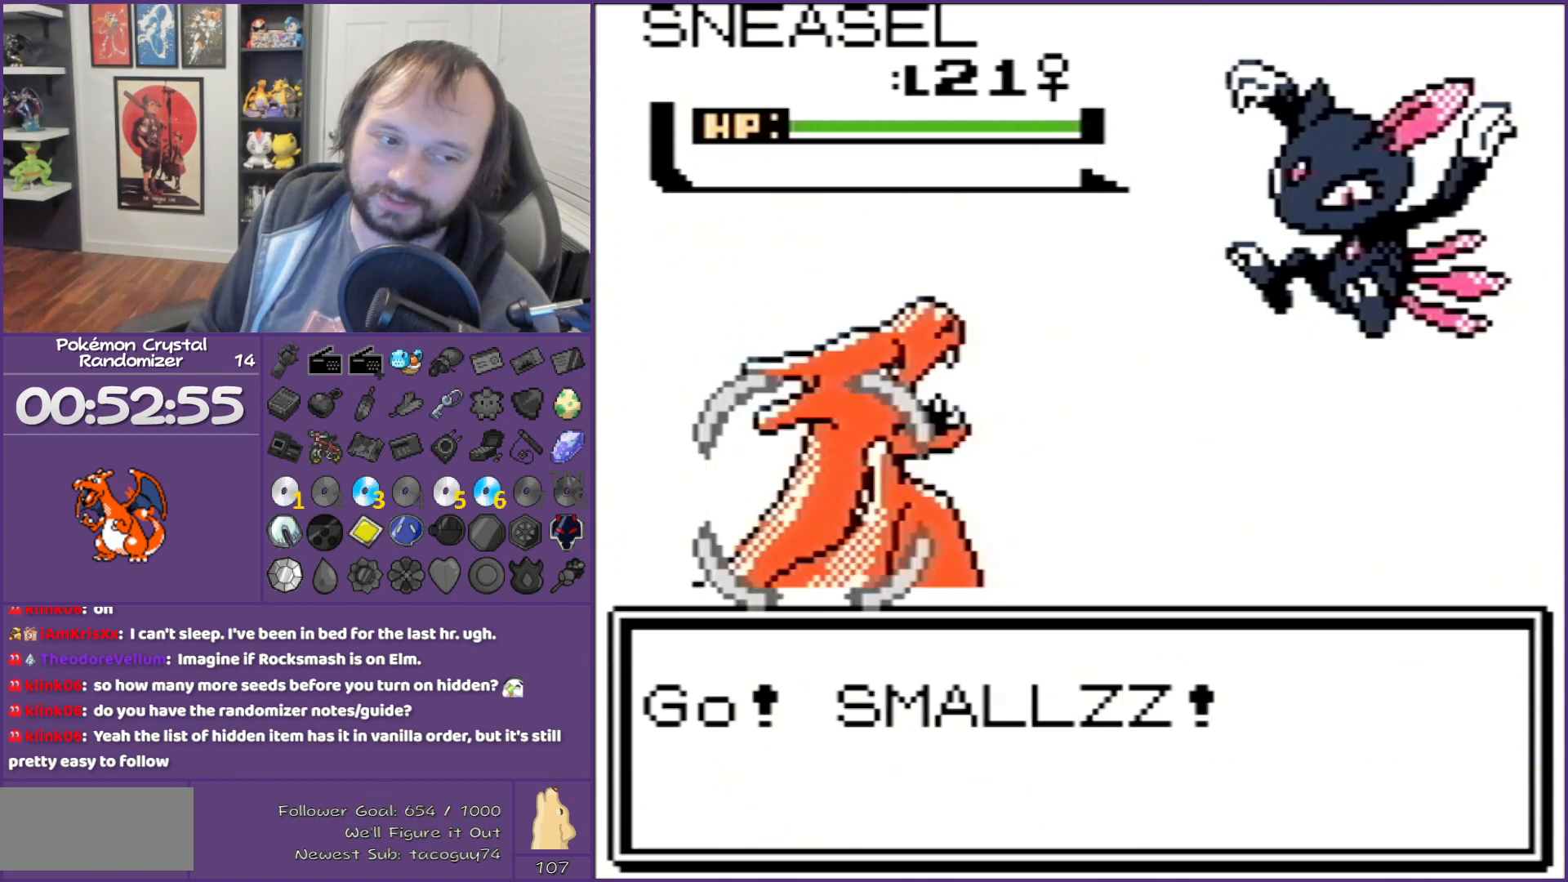
{"buttons": ["B"], "events": []}
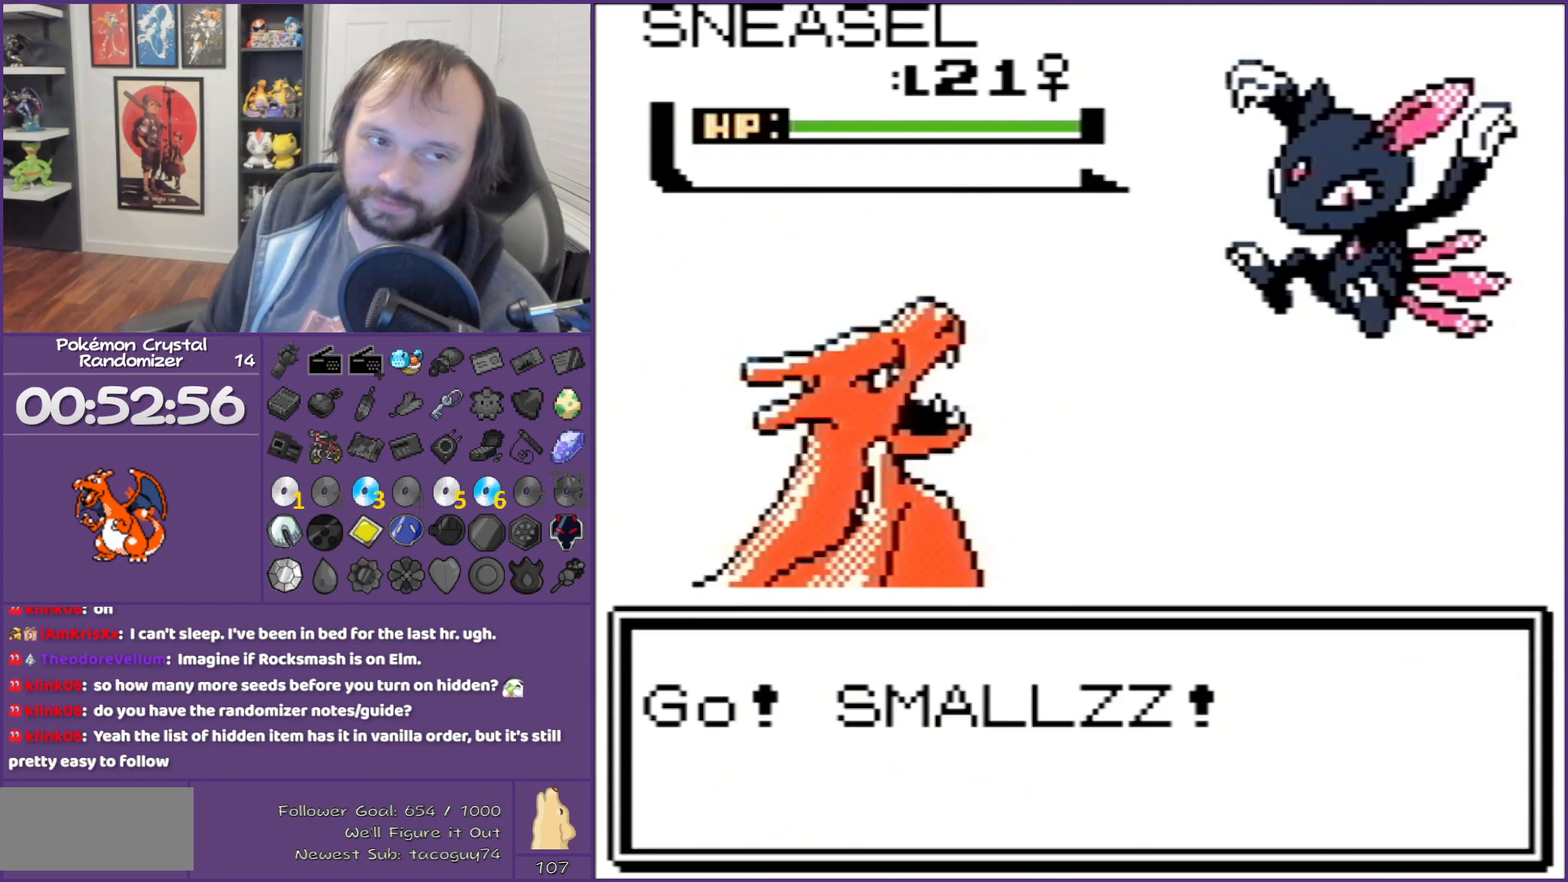
{"buttons": ["B"], "events": []}